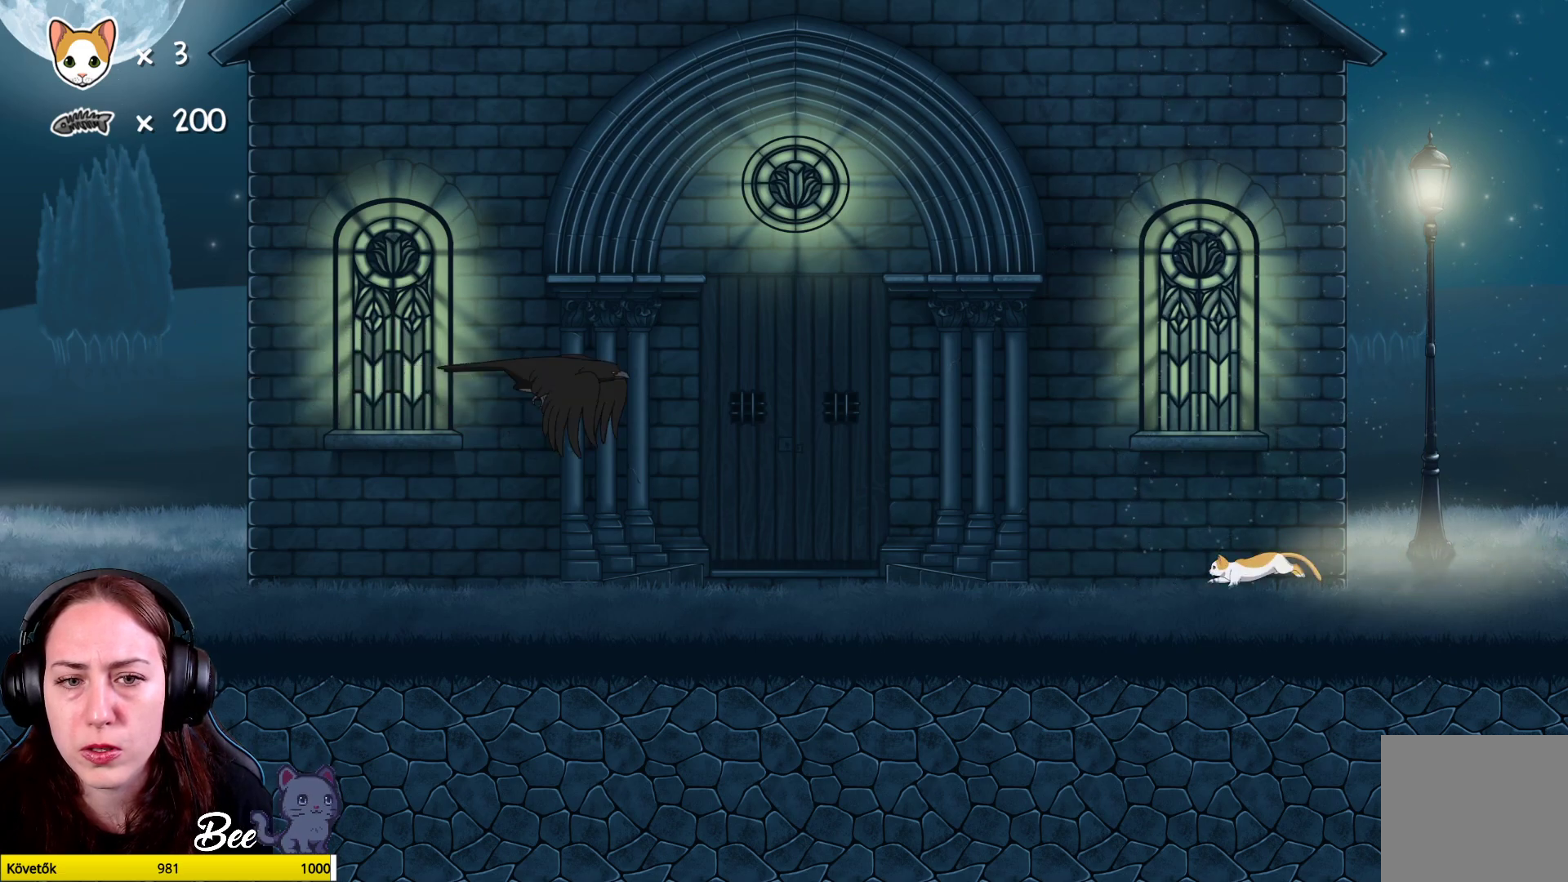
Gameplay with a controller (Xbox layout); each line is a JSON object with the inputs held at the frame after it. "events" lists button and stick changes between this image and that frame as [ms after this image, input, new state], when the widget could be followed in between. Not read: Z.
{"buttons": [], "left_stick": "left", "right_stick": "center", "events": []}
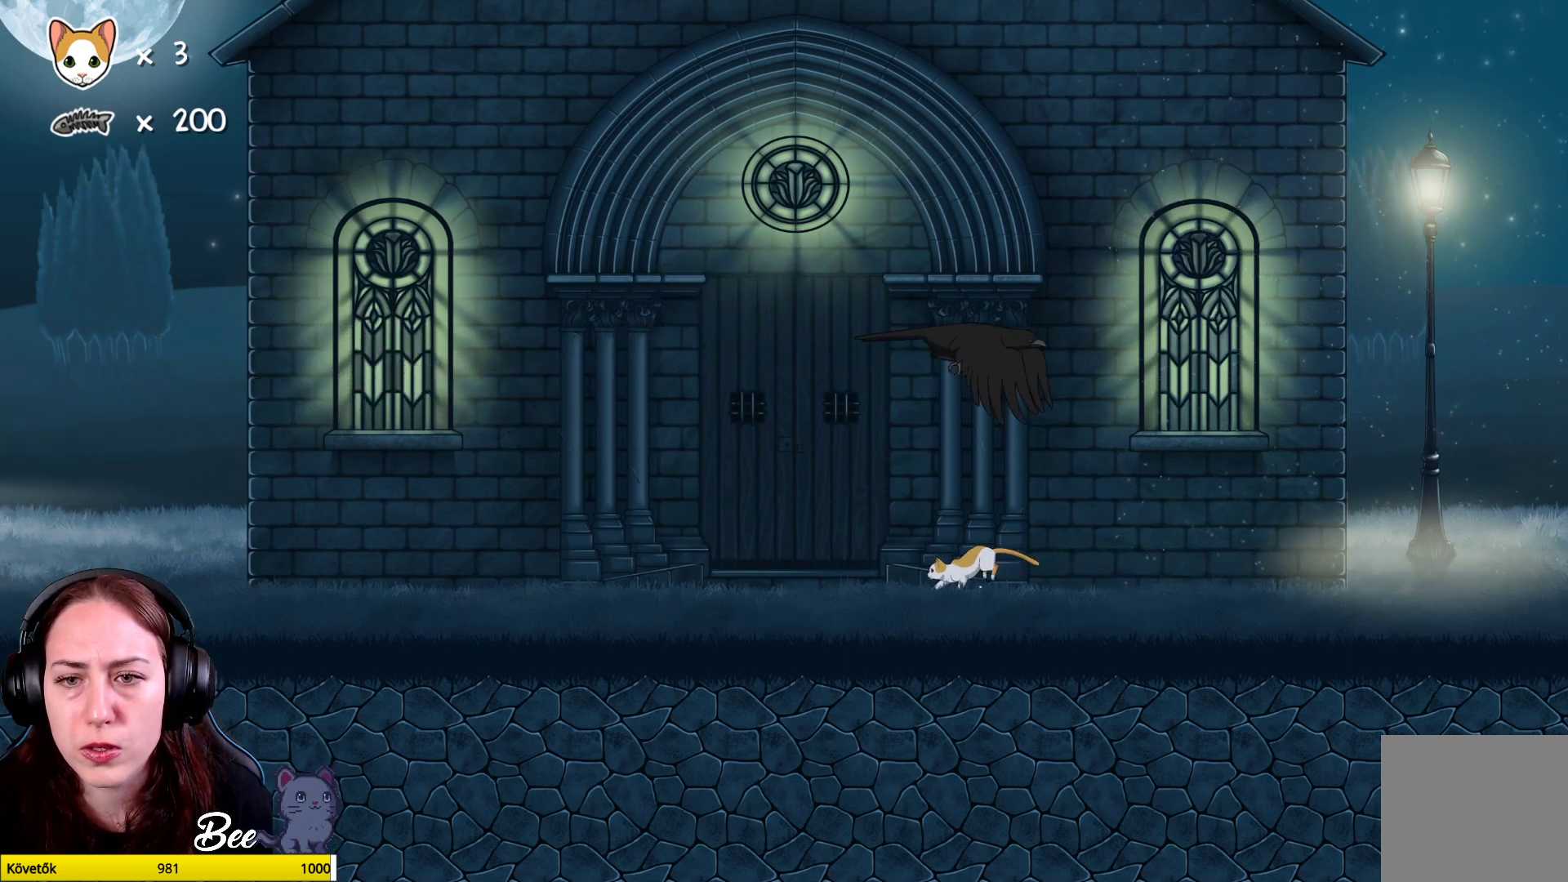
{"buttons": [], "left_stick": "left", "right_stick": "center", "events": []}
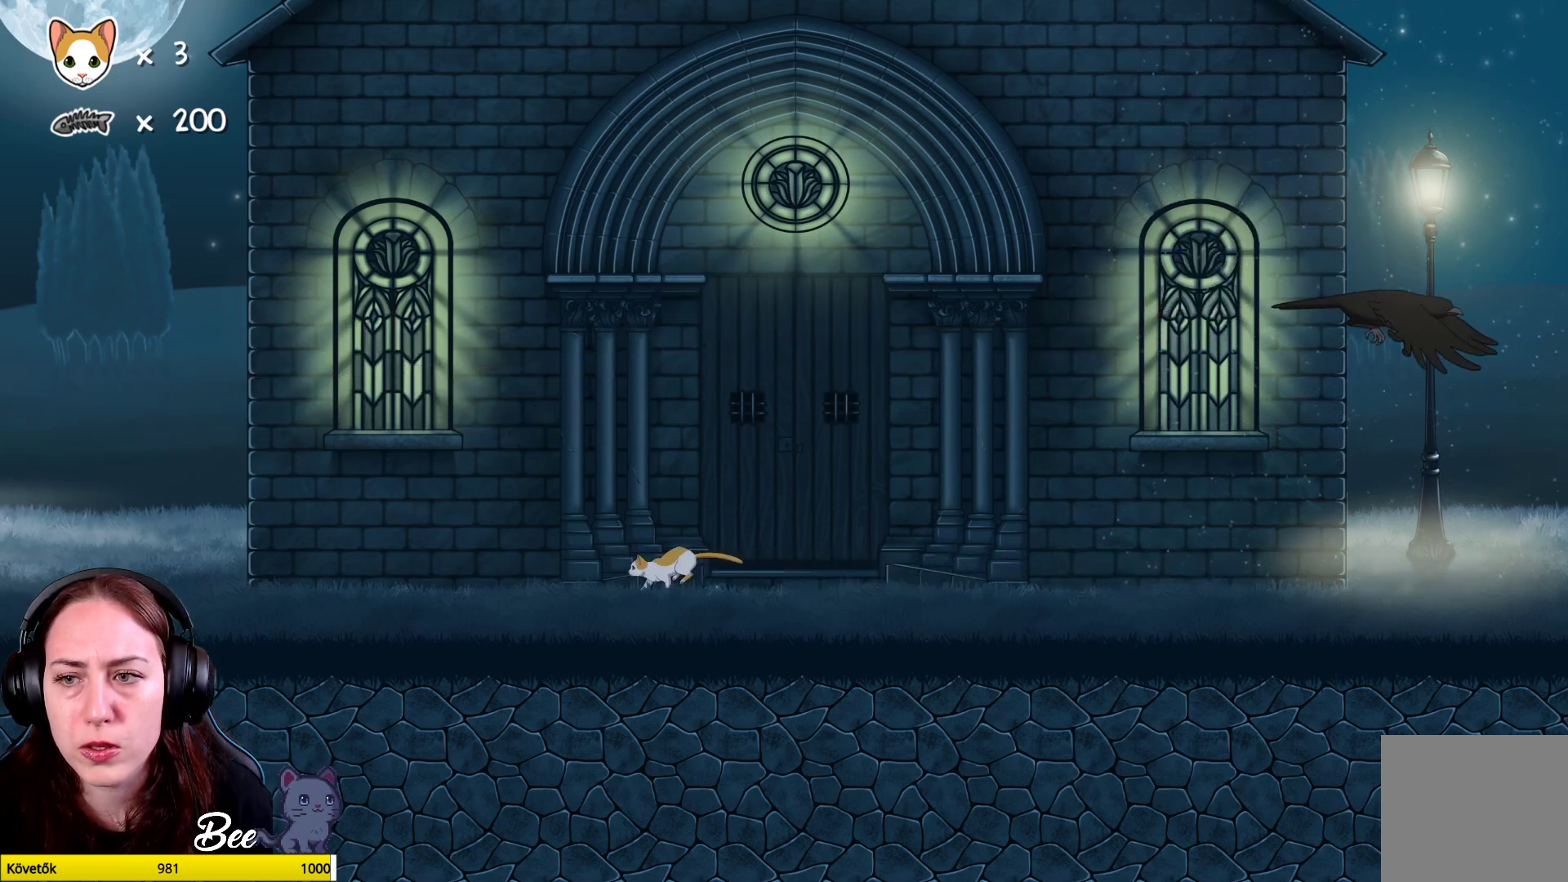
{"buttons": [], "left_stick": "right", "right_stick": "center", "events": [[233, "left_stick", "up-right"], [283, "left_stick", "right"]]}
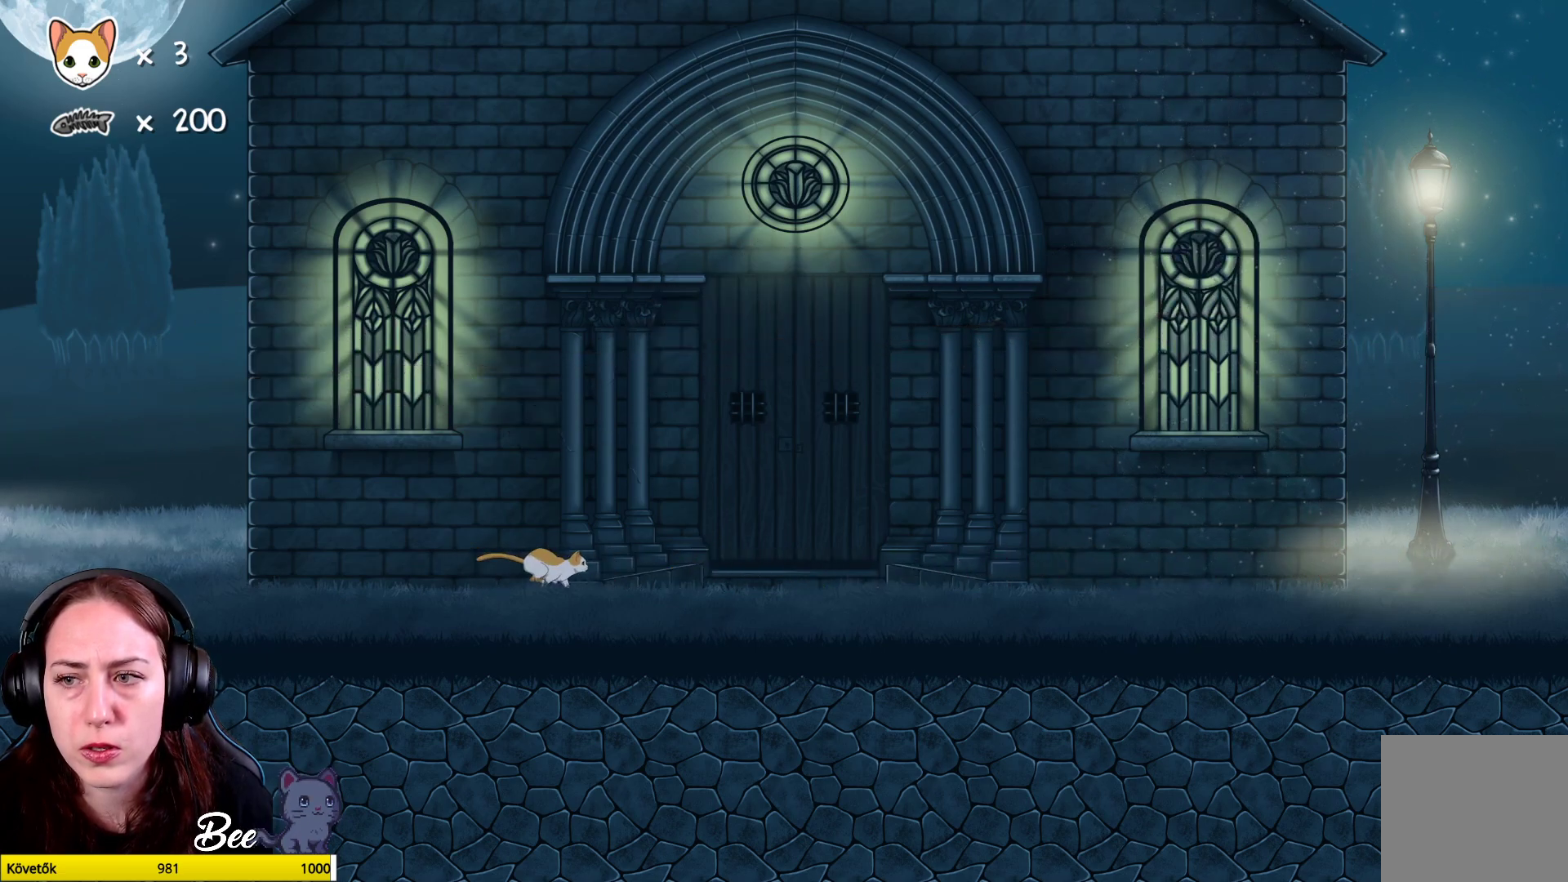
{"buttons": [], "left_stick": "right", "right_stick": "center", "events": []}
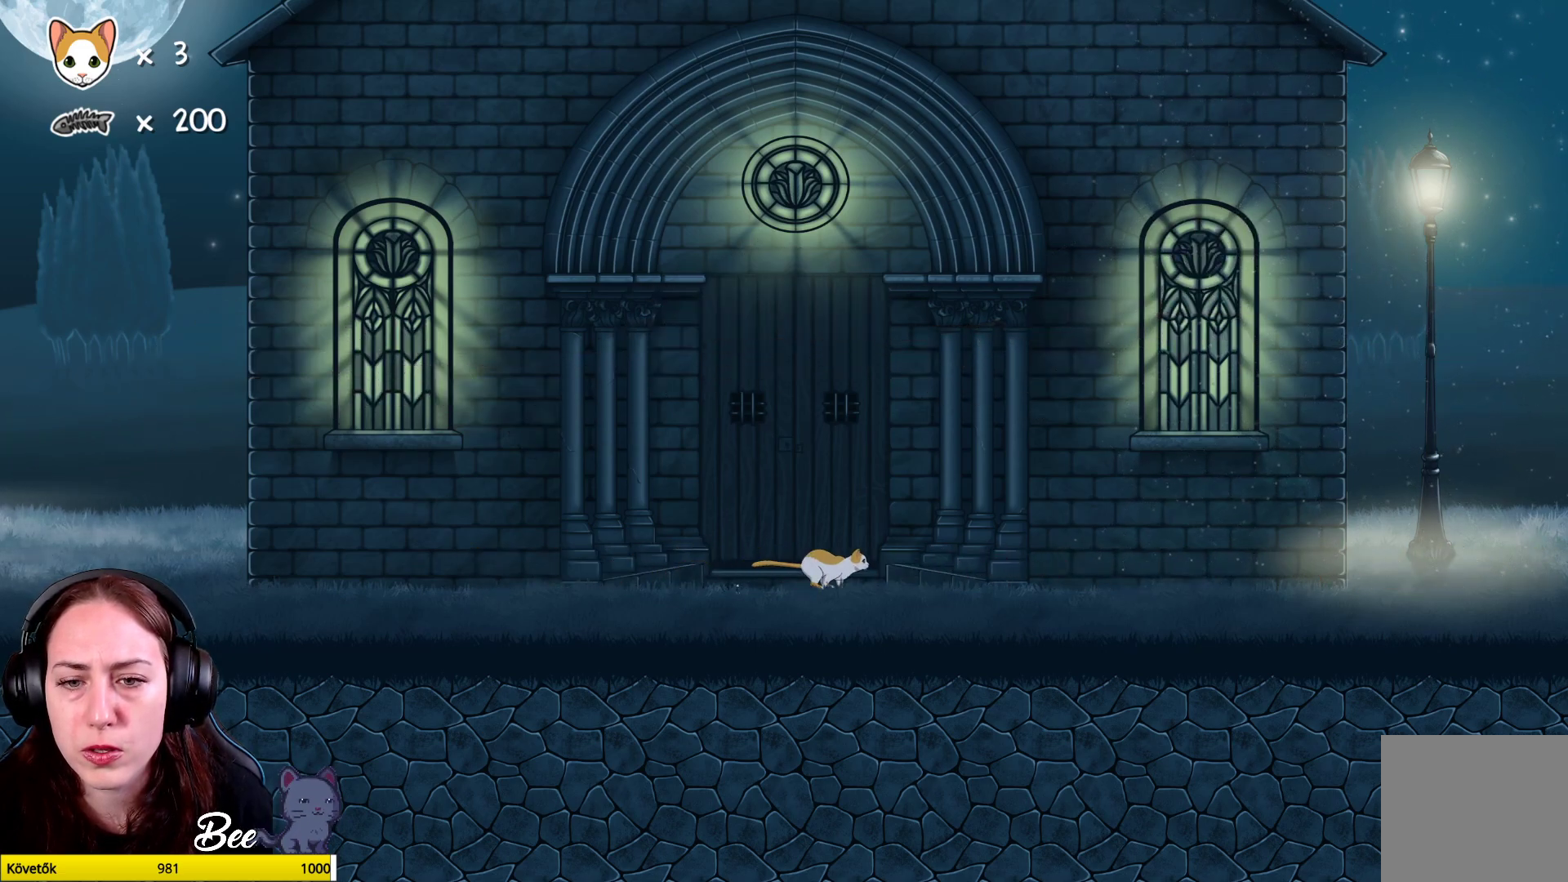
{"buttons": [], "left_stick": "right", "right_stick": "center", "events": []}
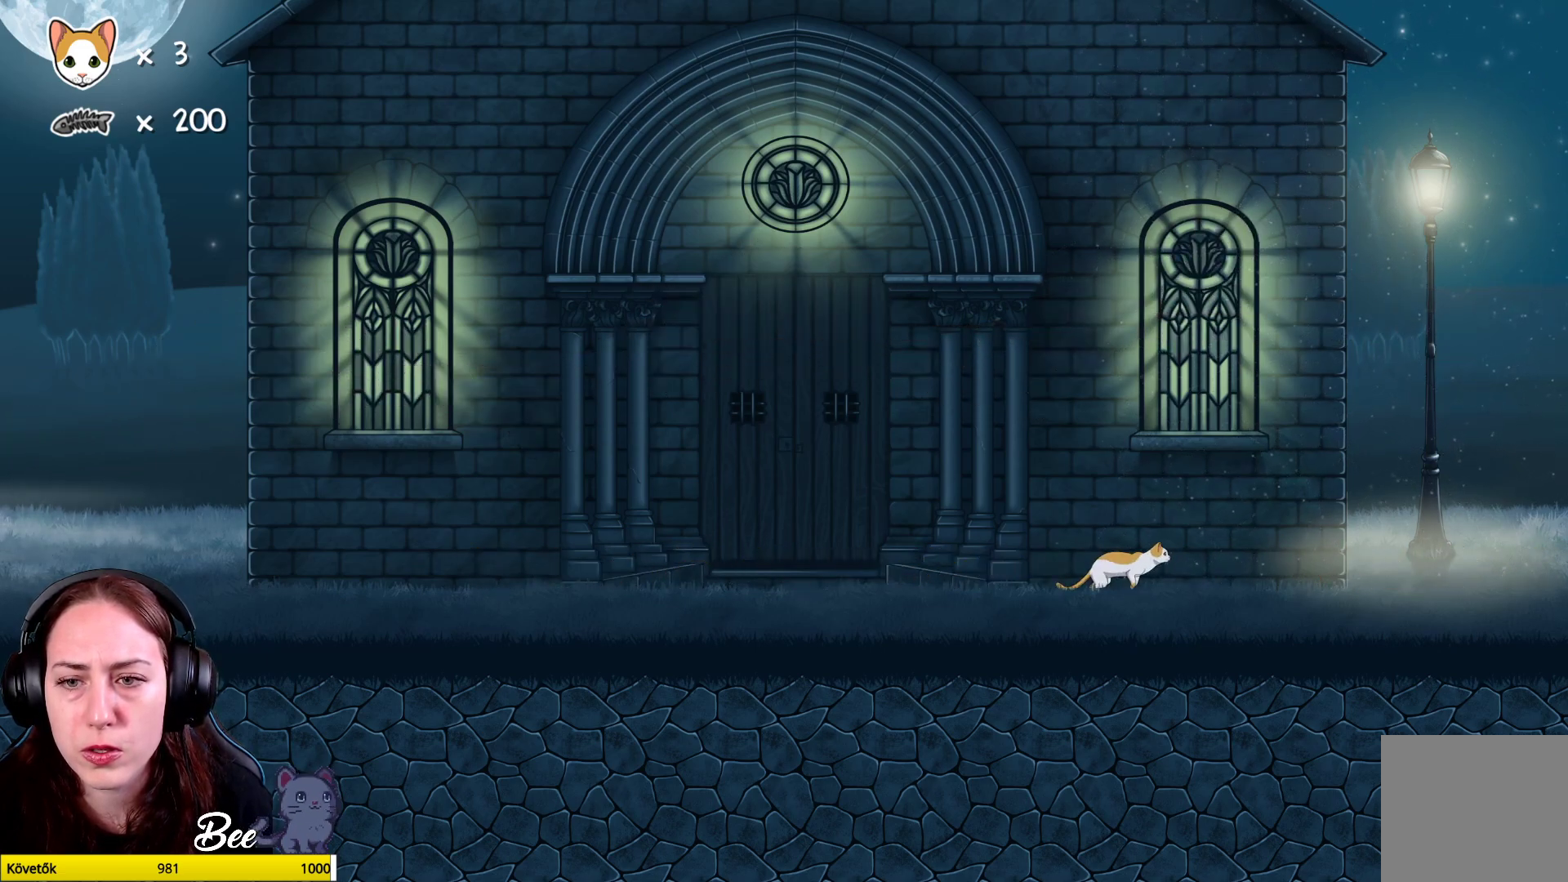
{"buttons": [], "left_stick": "left", "right_stick": "center", "events": [[117, "left_stick", "up"], [300, "left_stick", "left"]]}
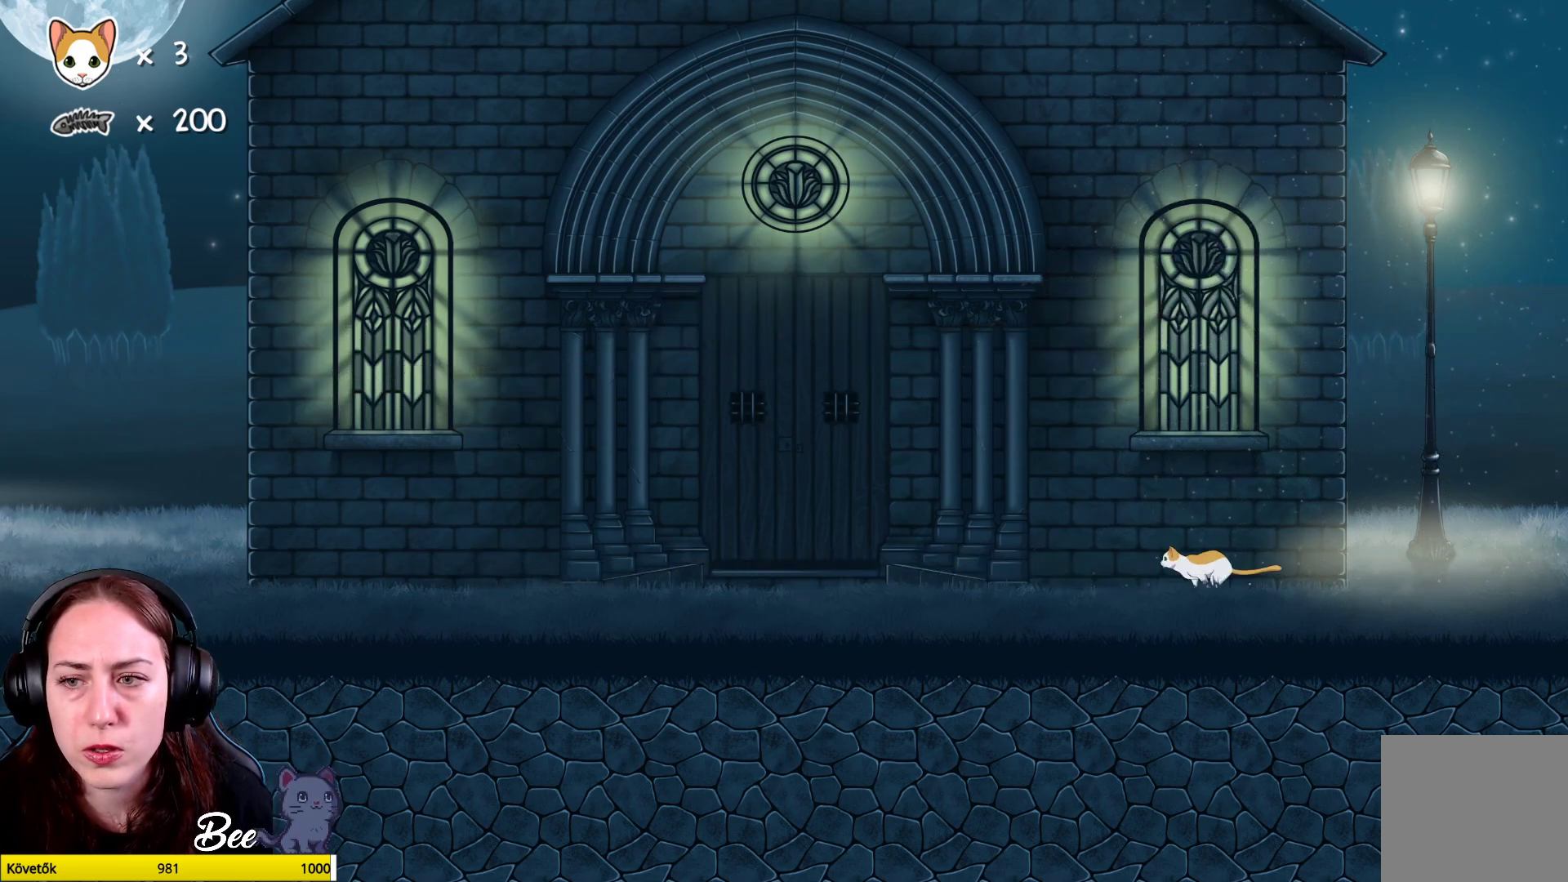
{"buttons": [], "left_stick": "left", "right_stick": "center", "events": []}
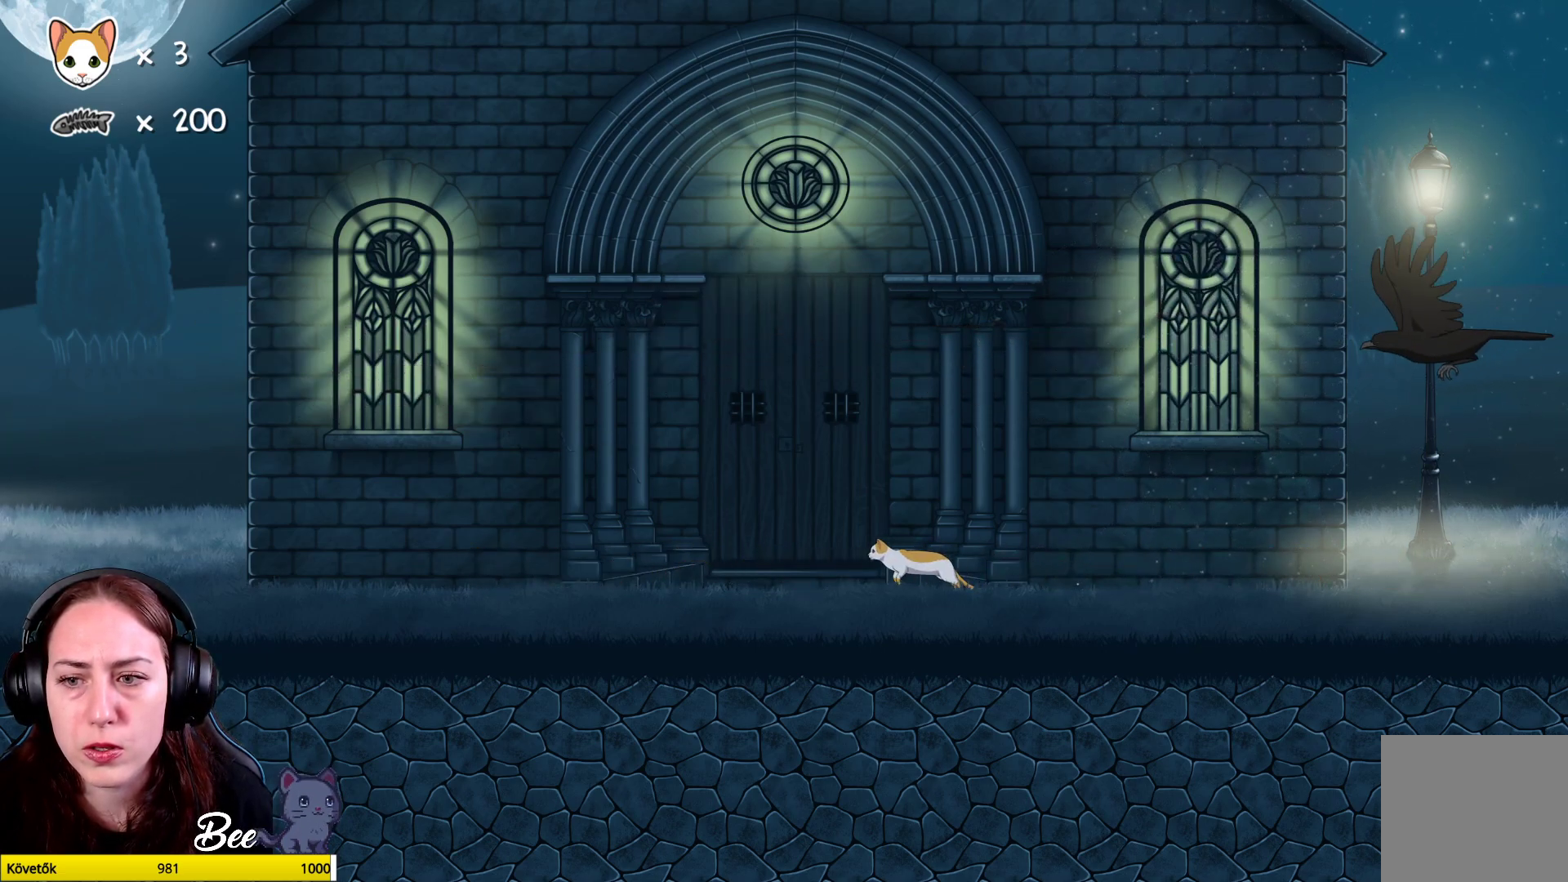
{"buttons": [], "left_stick": "right", "right_stick": "center", "events": [[183, "left_stick", "right"]]}
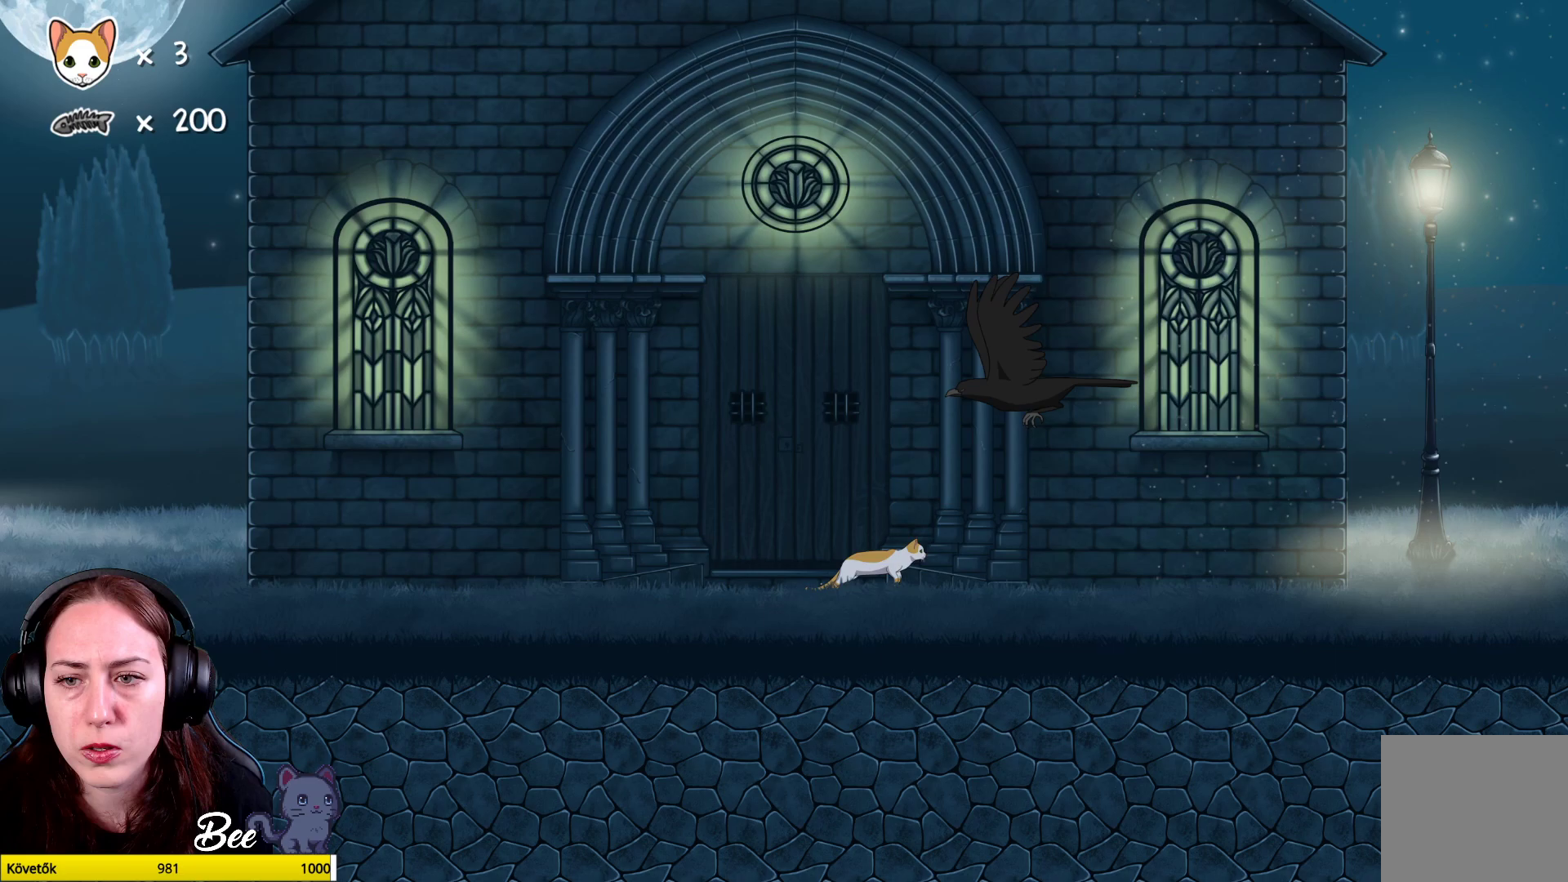
{"buttons": [], "left_stick": "down-right", "right_stick": "center", "events": [[383, "left_stick", "down-right"]]}
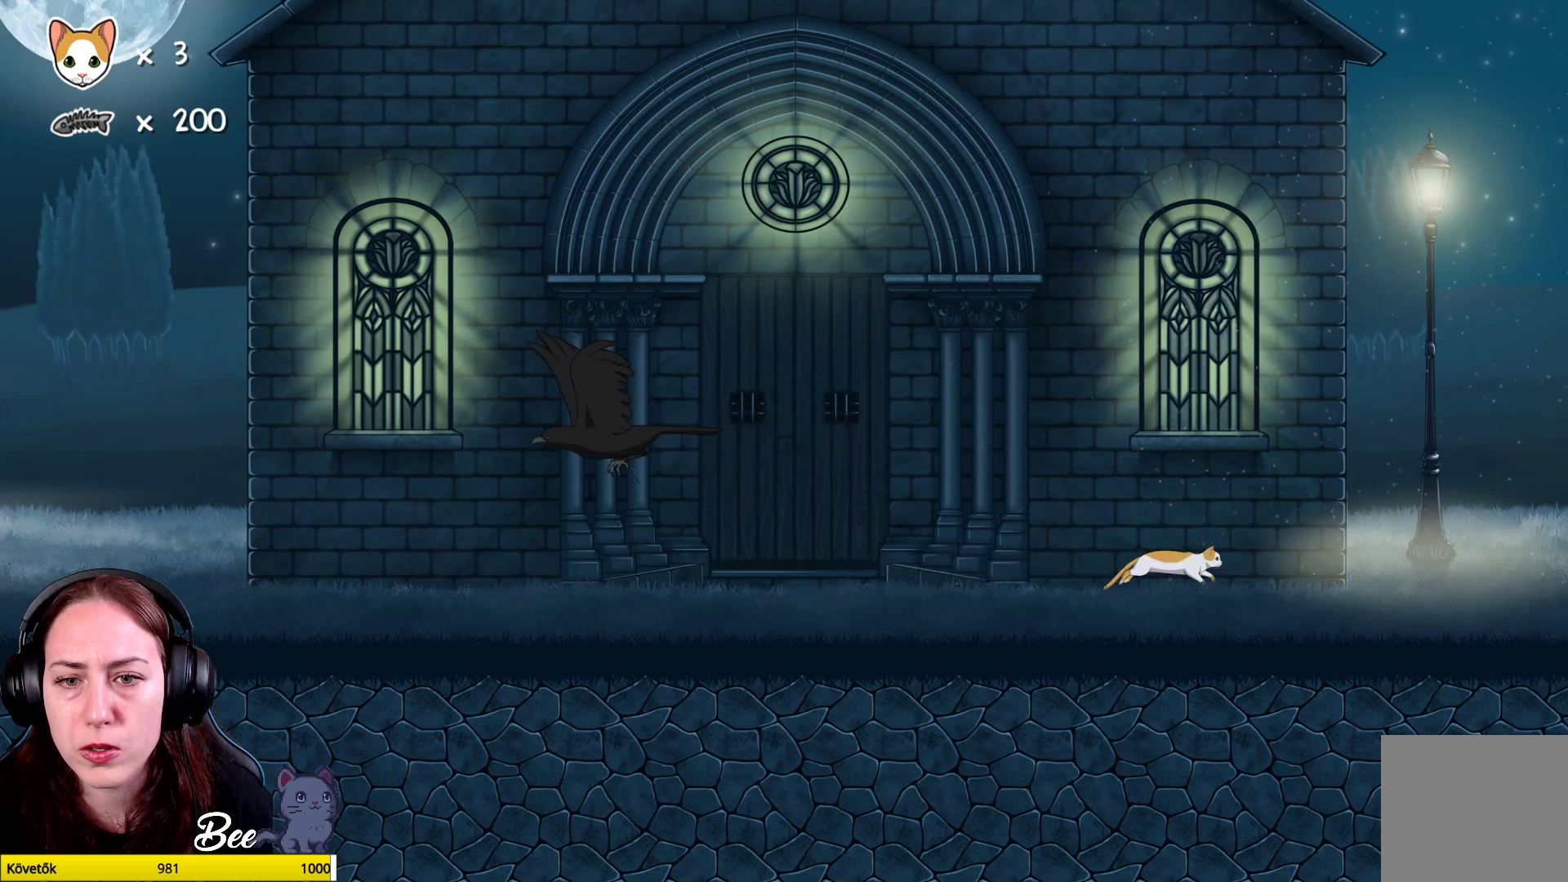
{"buttons": [], "left_stick": "left", "right_stick": "center", "events": [[67, "left_stick", "center"], [367, "left_stick", "left"]]}
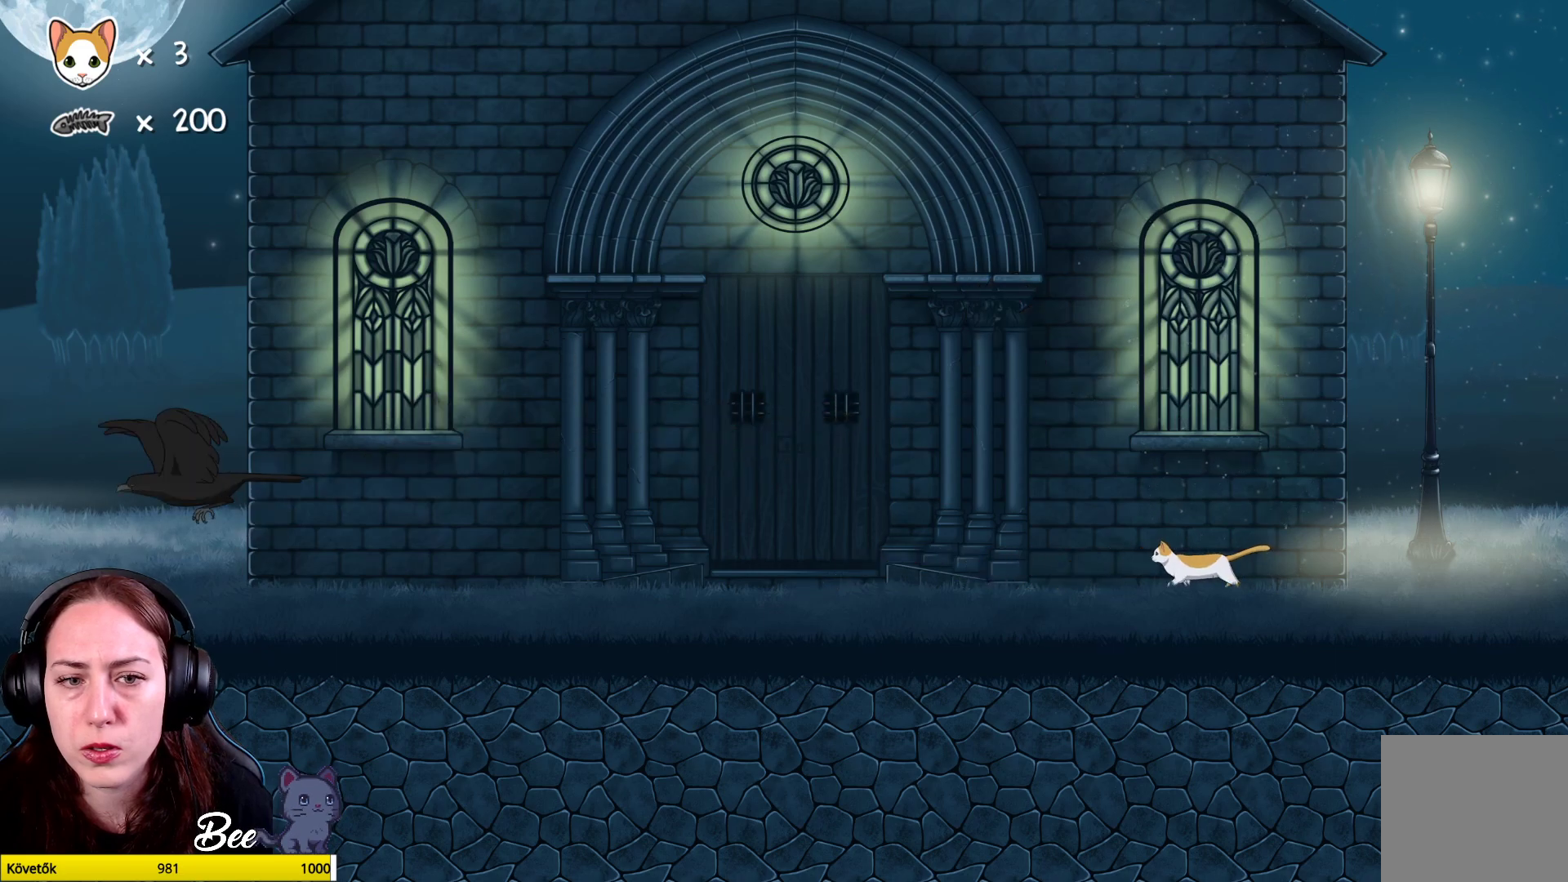
{"buttons": [], "left_stick": "center", "right_stick": "center", "events": [[217, "left_stick", "center"]]}
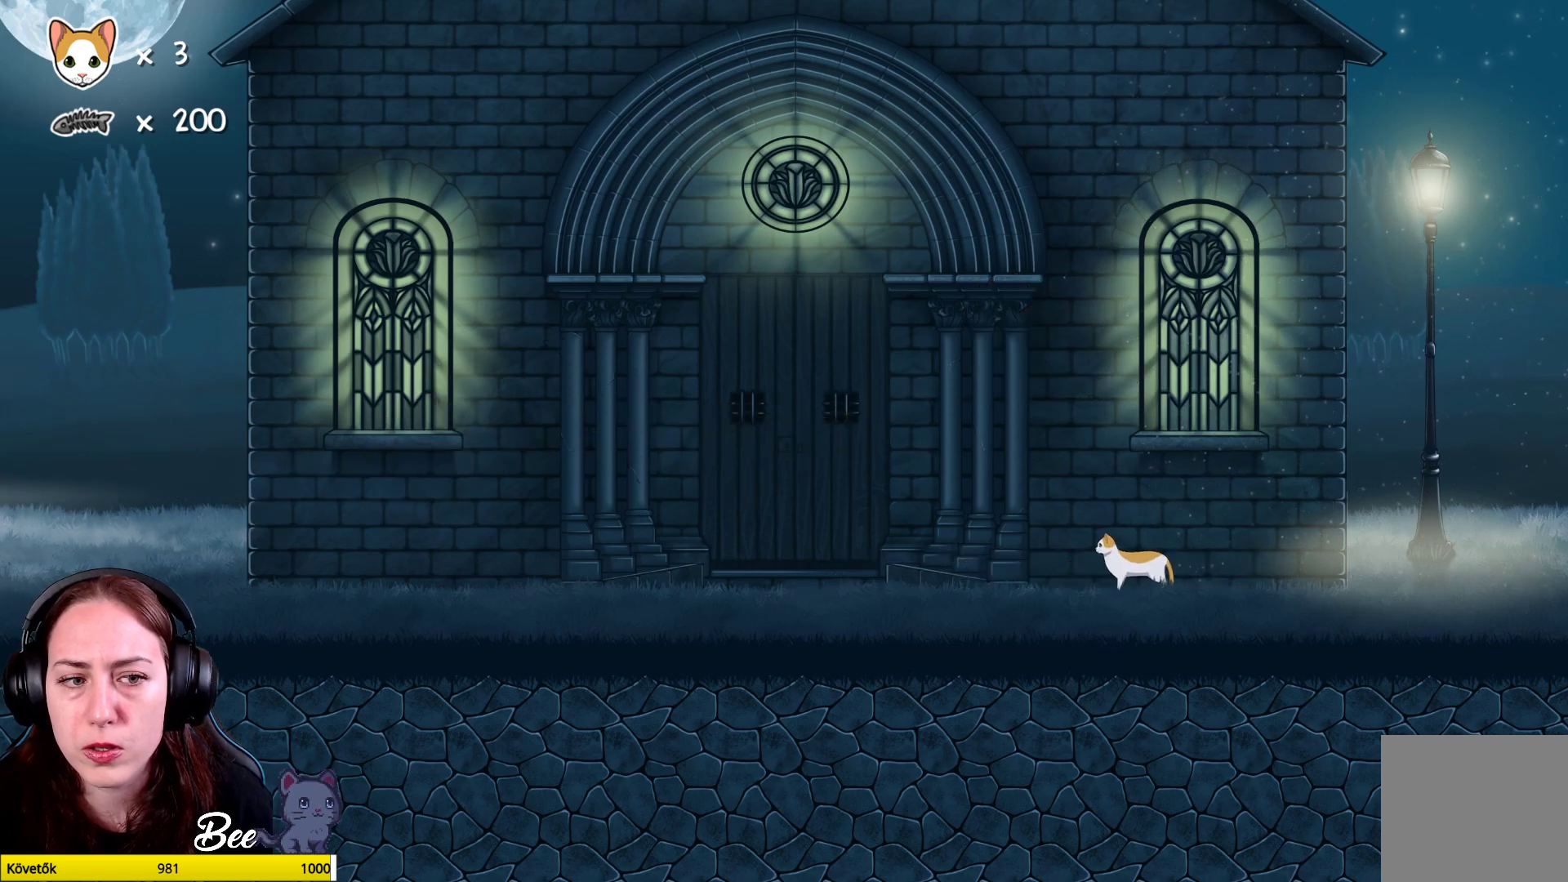
{"buttons": [], "left_stick": "center", "right_stick": "center", "events": []}
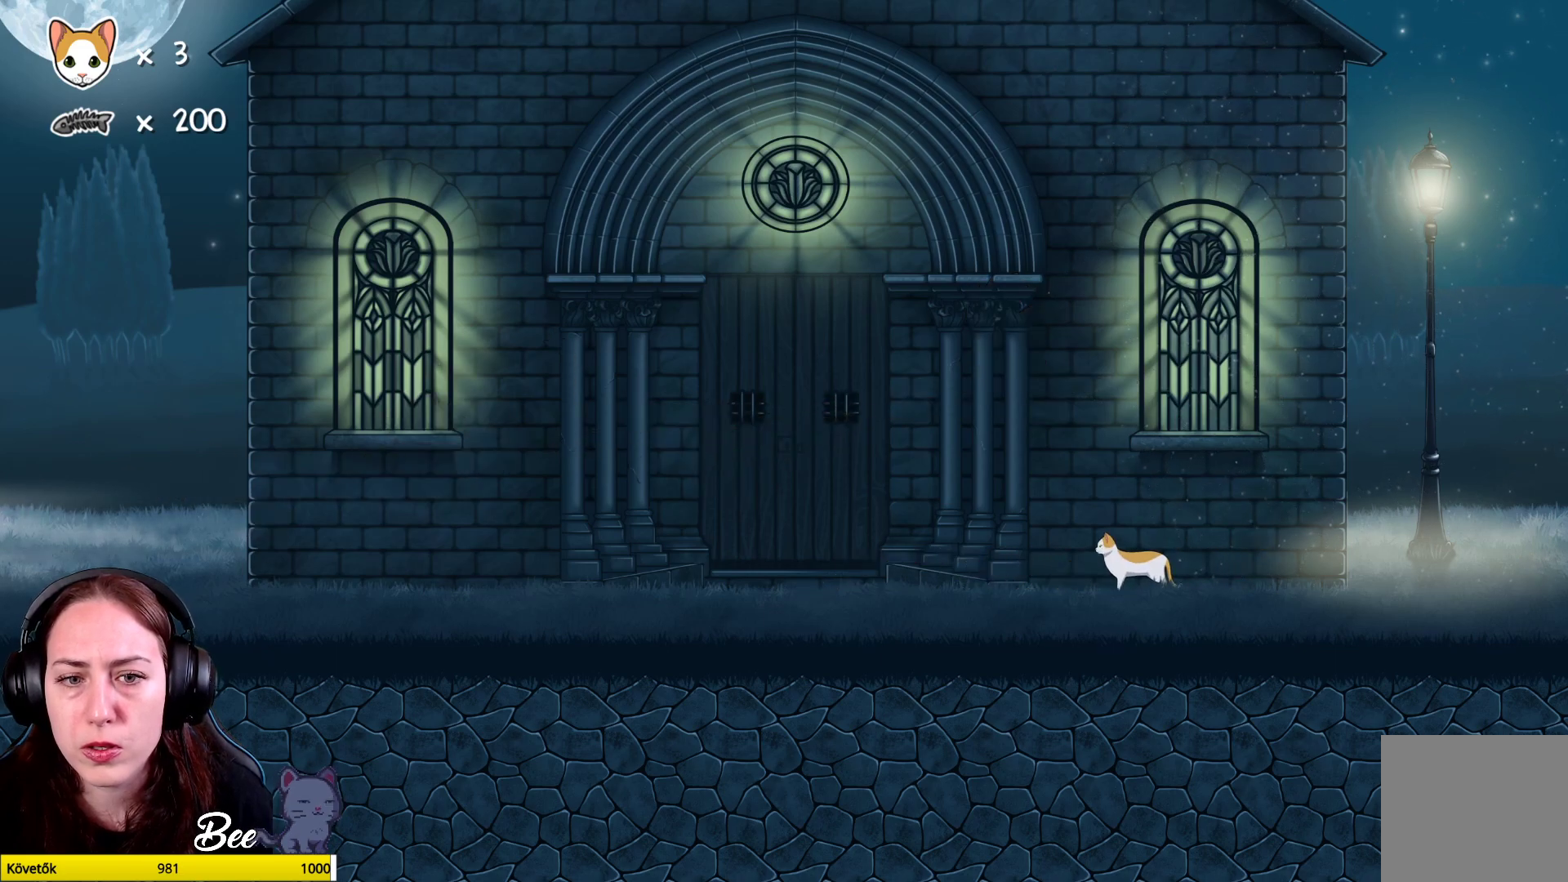
{"buttons": [], "left_stick": "left", "right_stick": "center", "events": [[350, "left_stick", "left"]]}
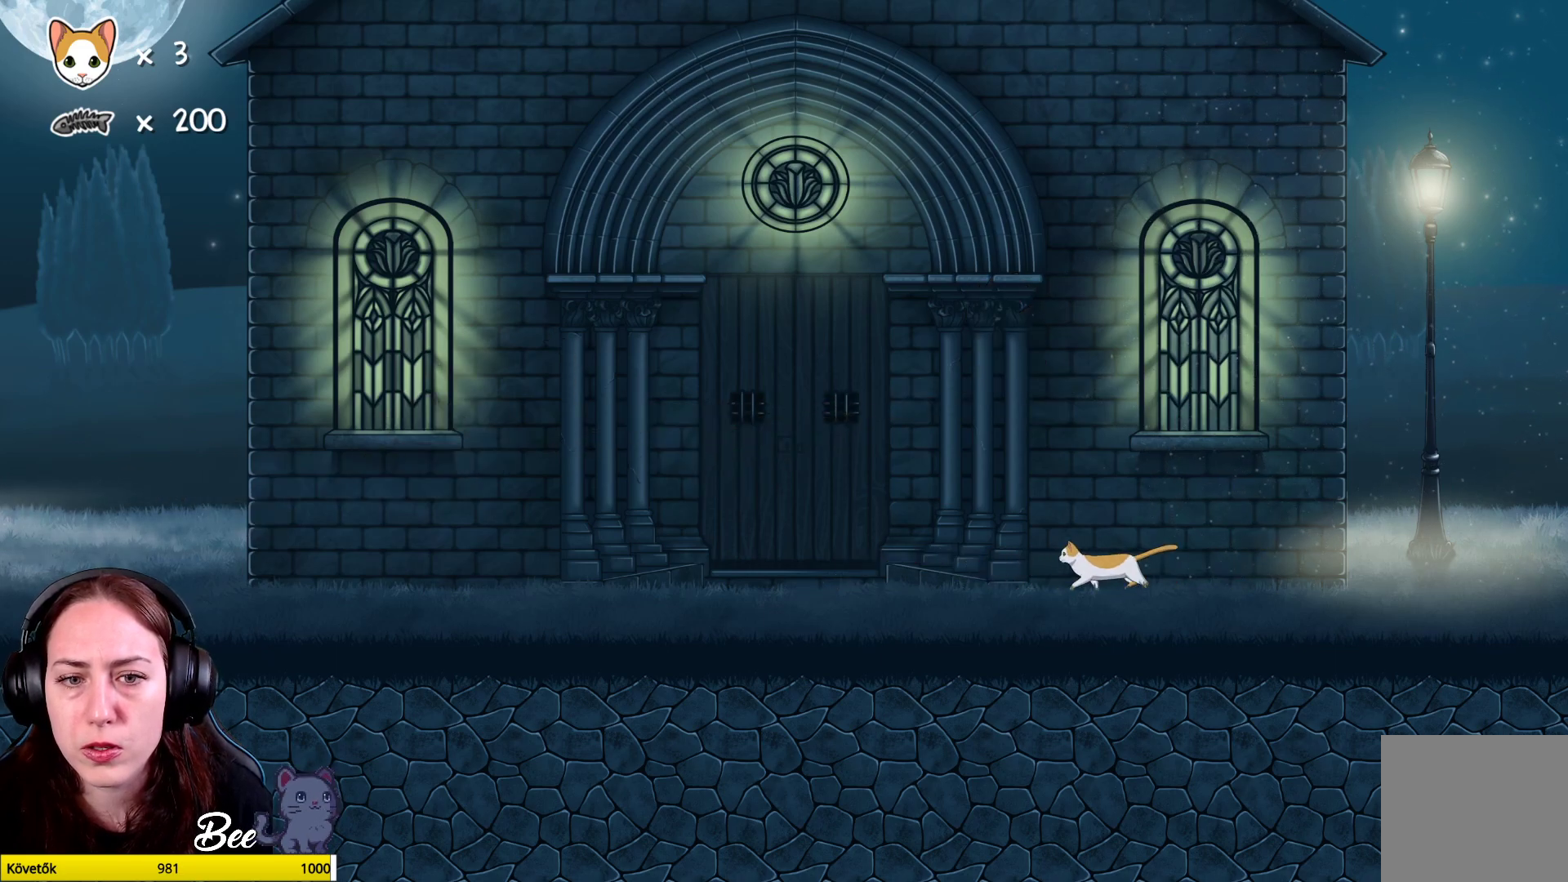
{"buttons": [], "left_stick": "left", "right_stick": "center", "events": []}
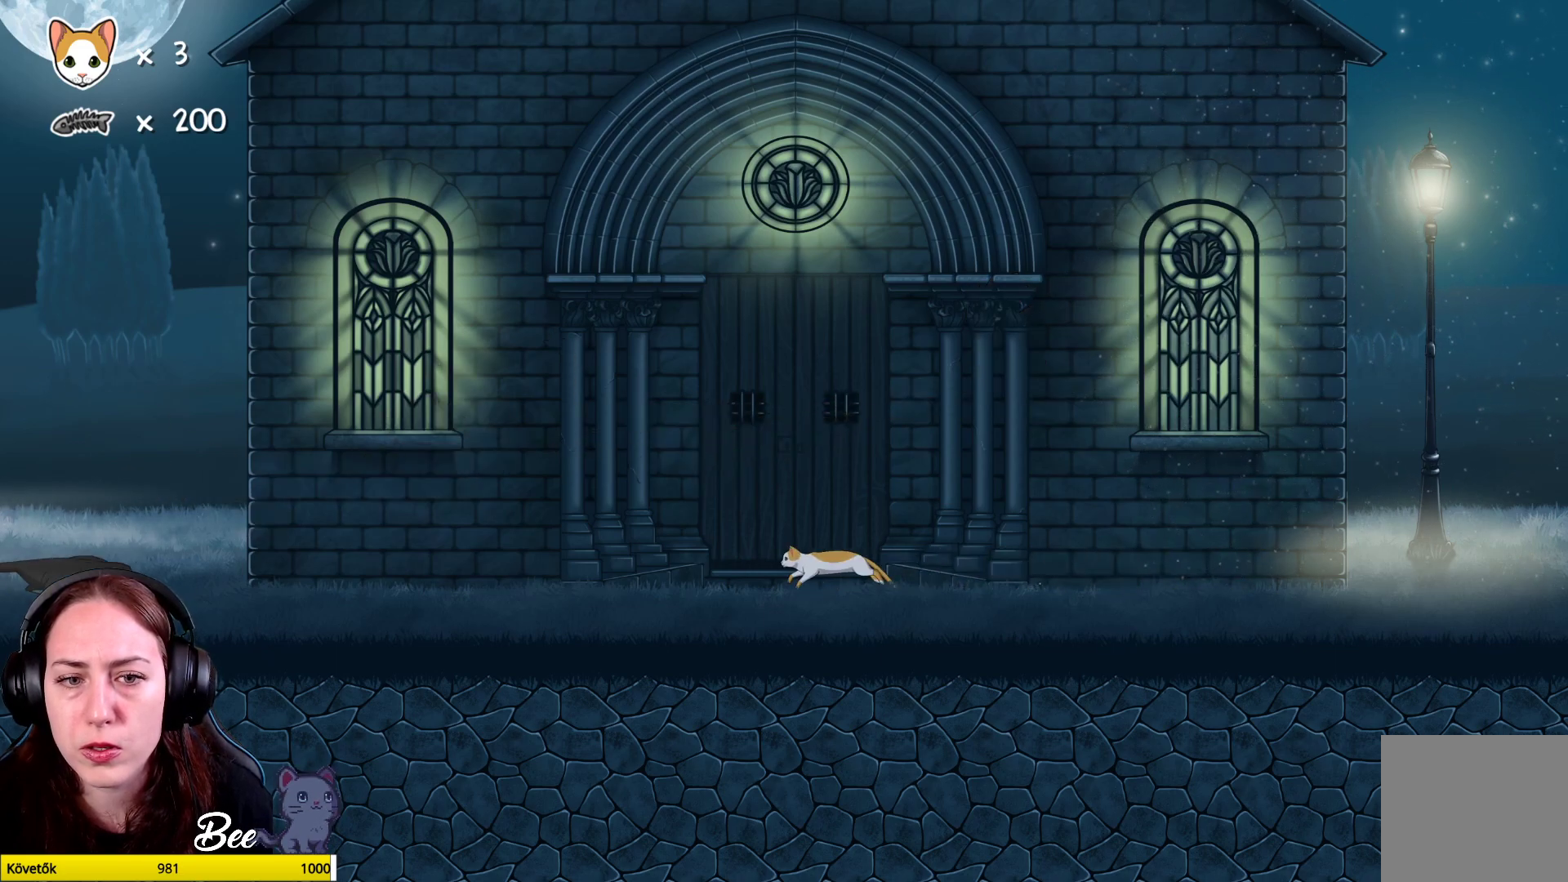
{"buttons": ["A"], "left_stick": "up-right", "right_stick": "center", "events": [[250, "left_stick", "center"], [283, "A", "down"], [300, "left_stick", "up-right"]]}
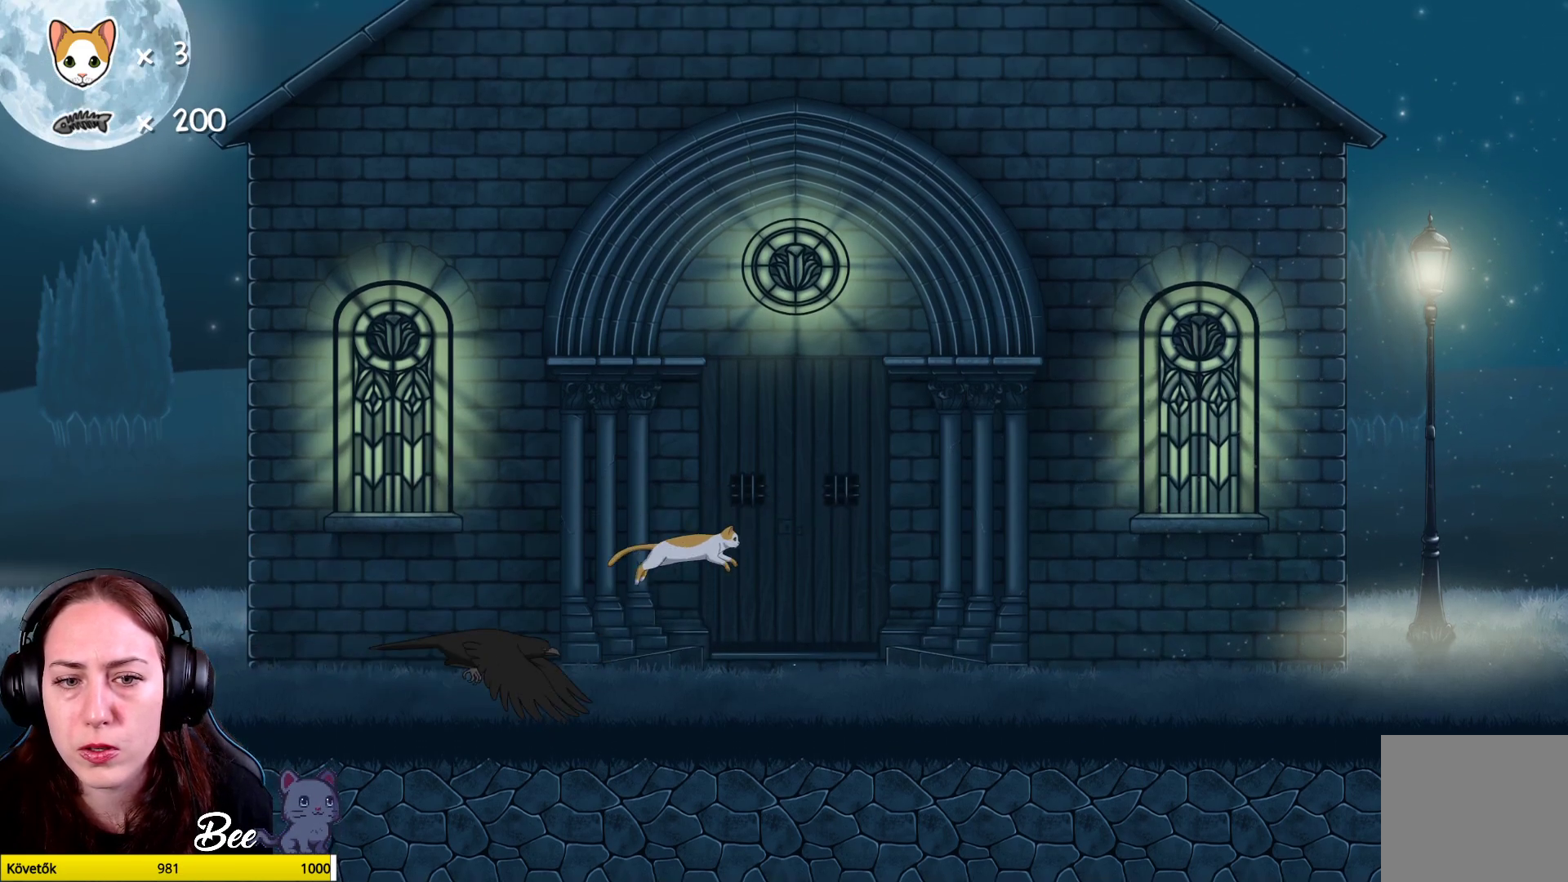
{"buttons": [], "left_stick": "right", "right_stick": "center", "events": [[33, "A", "up"], [33, "left_stick", "right"], [133, "A", "down"], [350, "A", "up"]]}
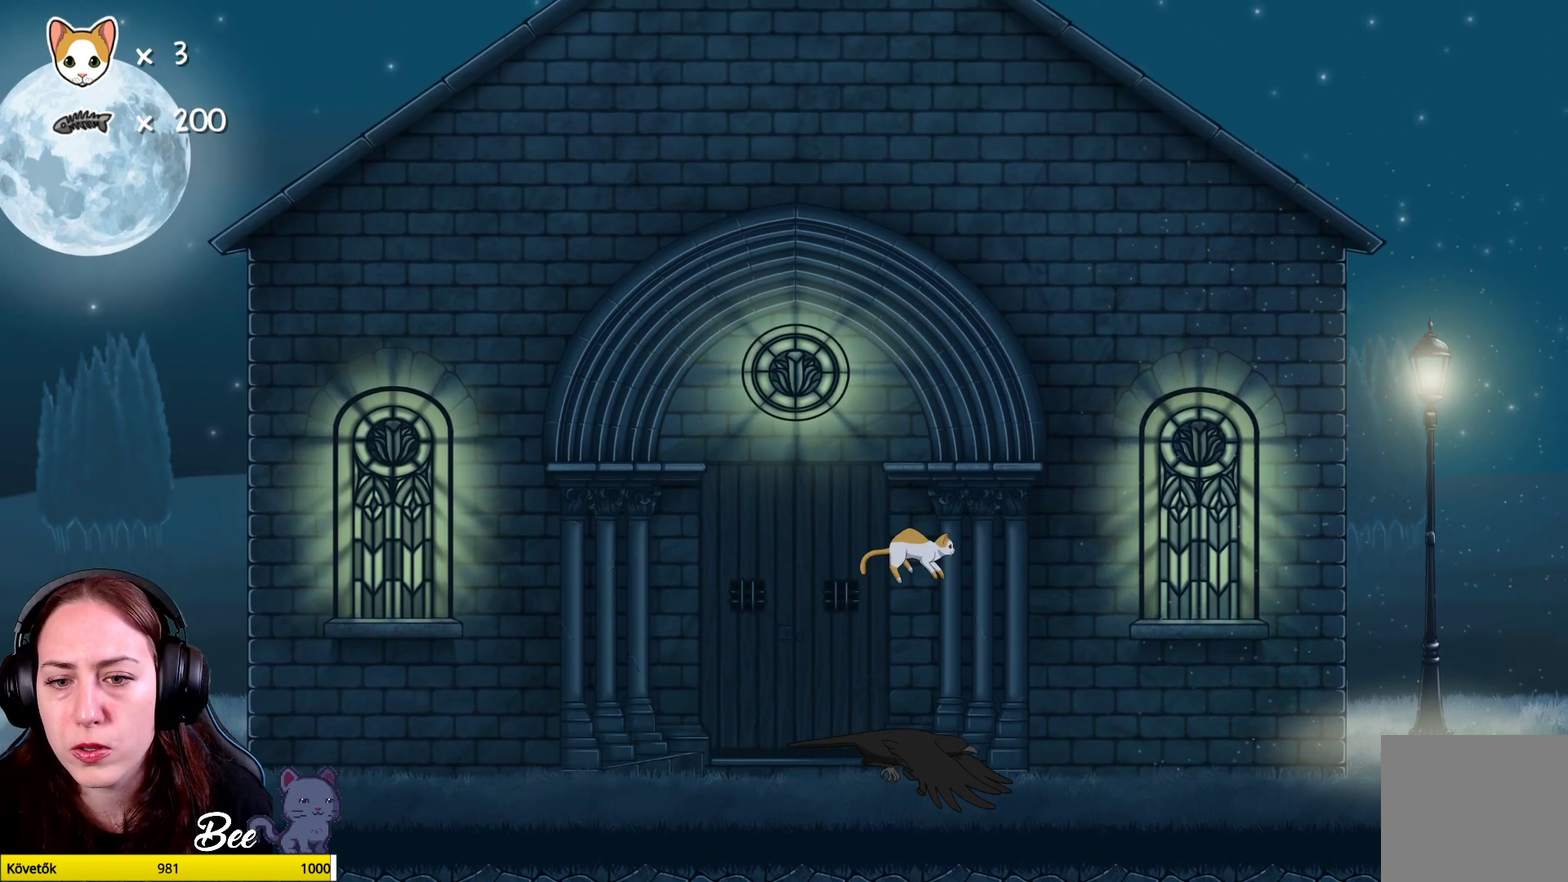
{"buttons": [], "left_stick": "left", "right_stick": "center", "events": [[150, "A", "down"], [250, "left_stick", "left"], [467, "A", "up"]]}
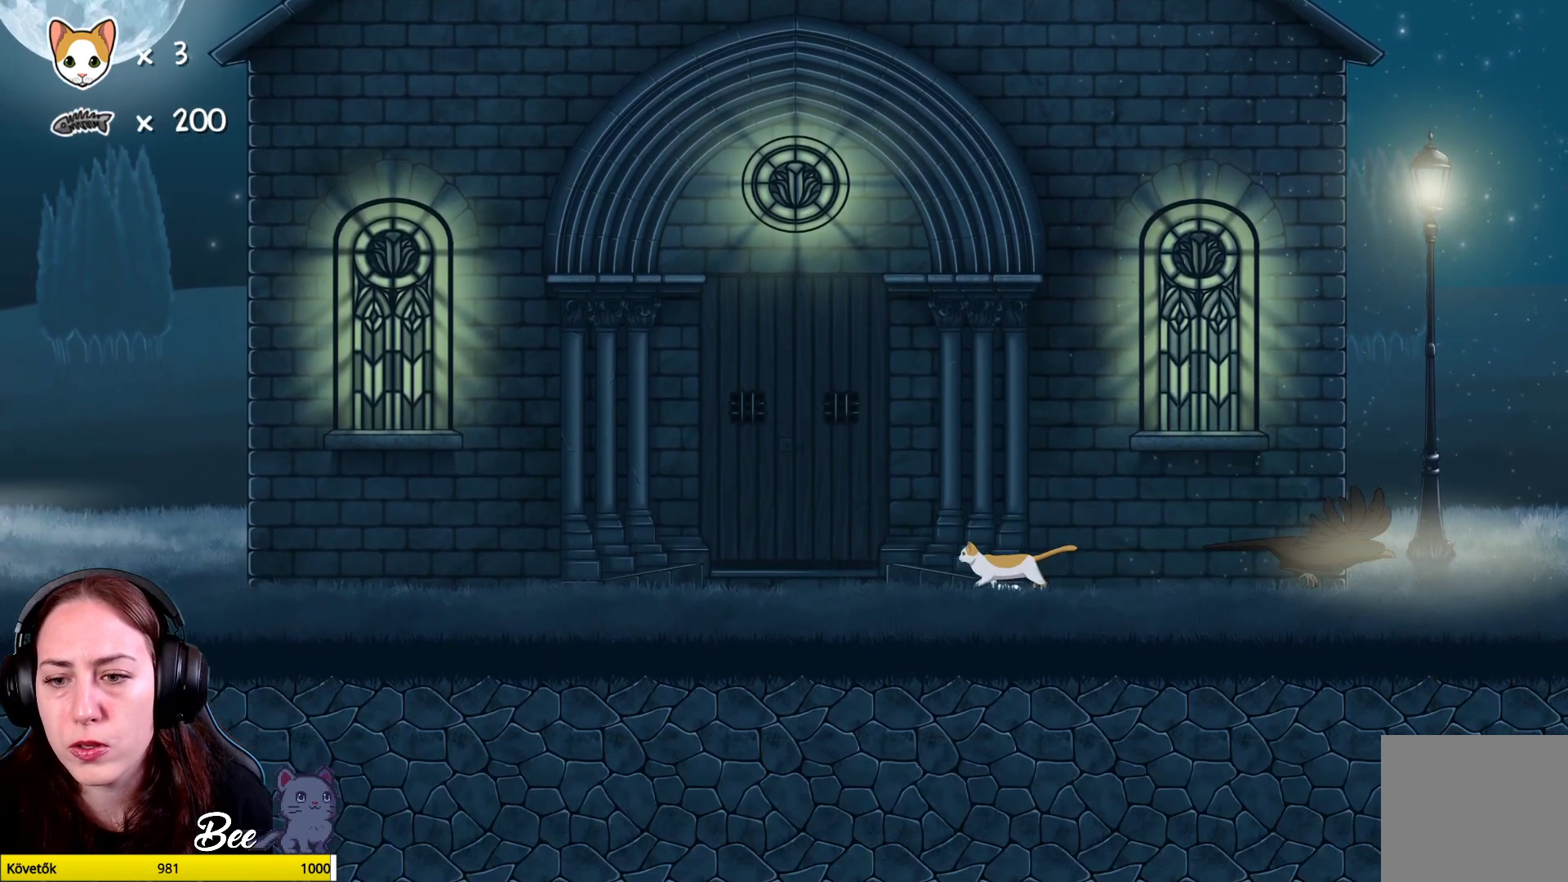
{"buttons": [], "left_stick": "left", "right_stick": "center", "events": []}
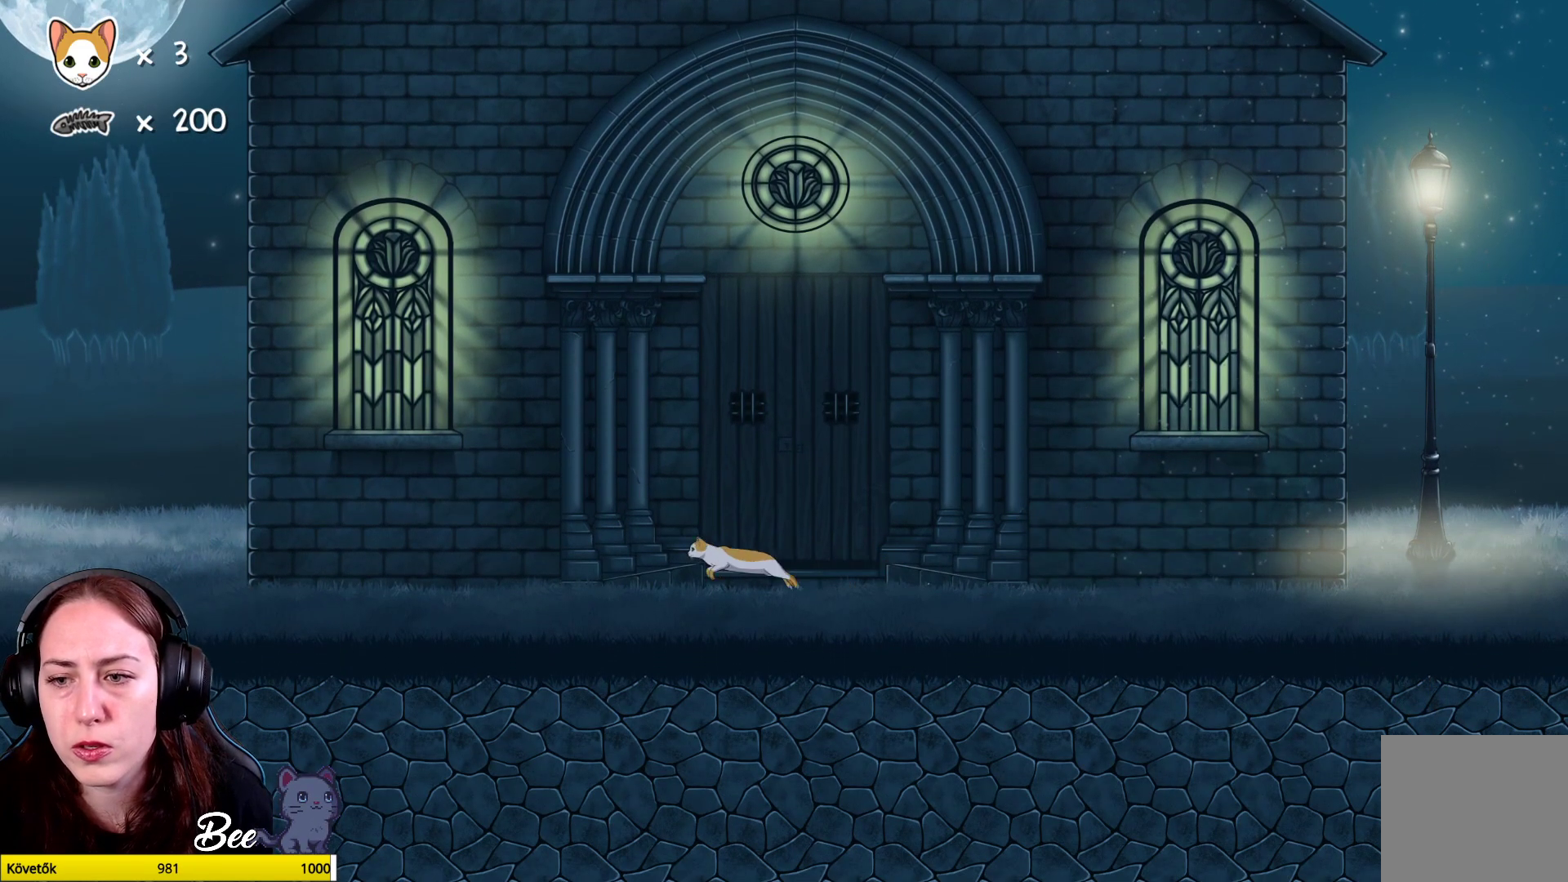
{"buttons": [], "left_stick": "down-right", "right_stick": "center", "events": [[33, "left_stick", "down-left"], [333, "left_stick", "down-right"]]}
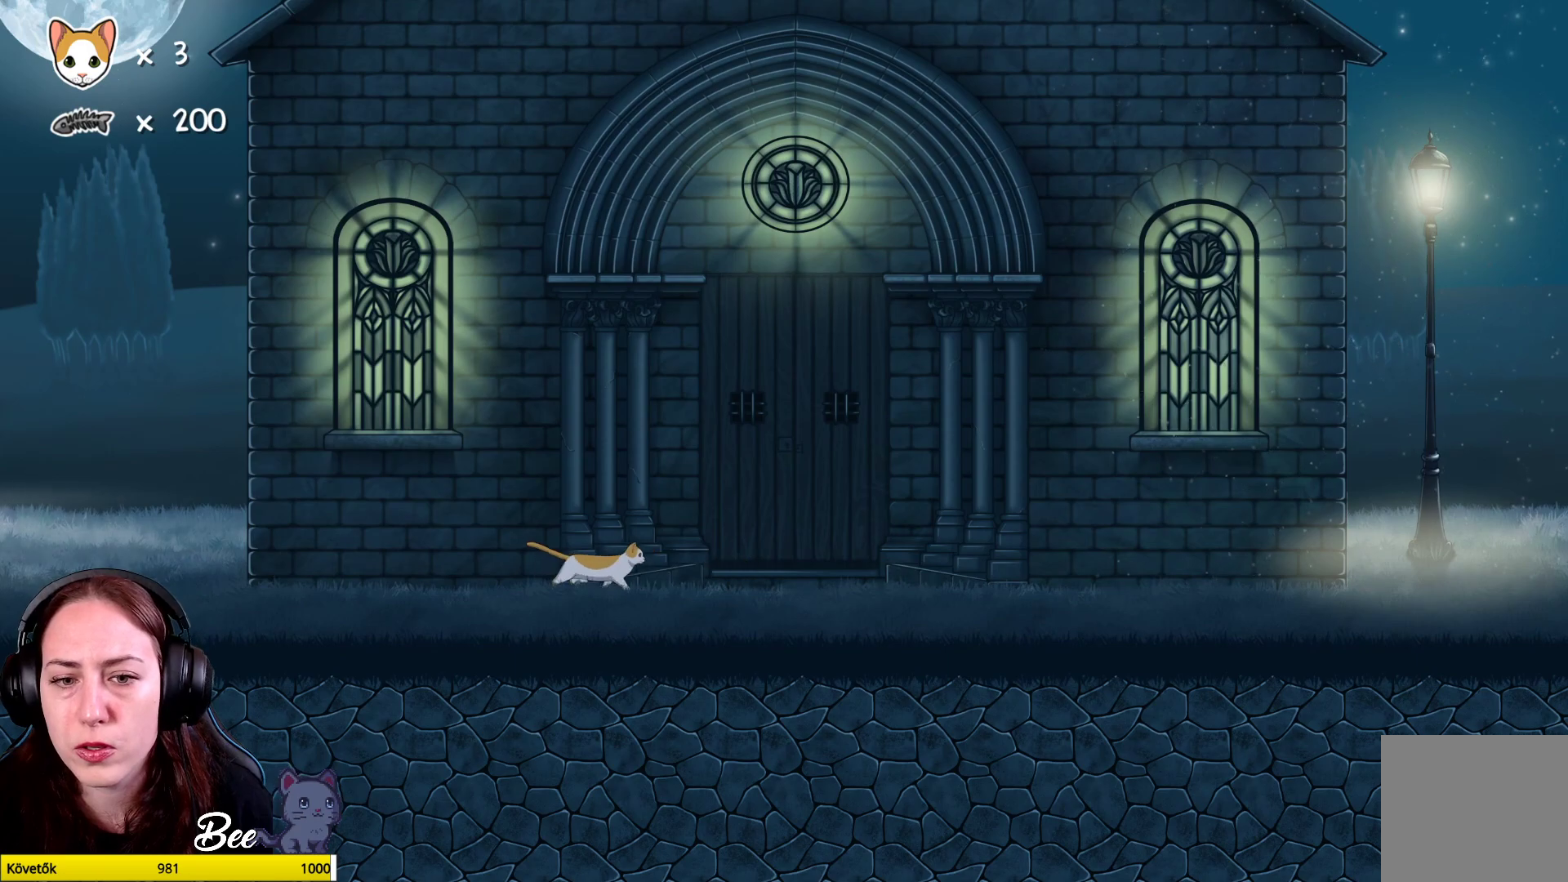
{"buttons": [], "left_stick": "center", "right_stick": "center", "events": [[50, "left_stick", "center"]]}
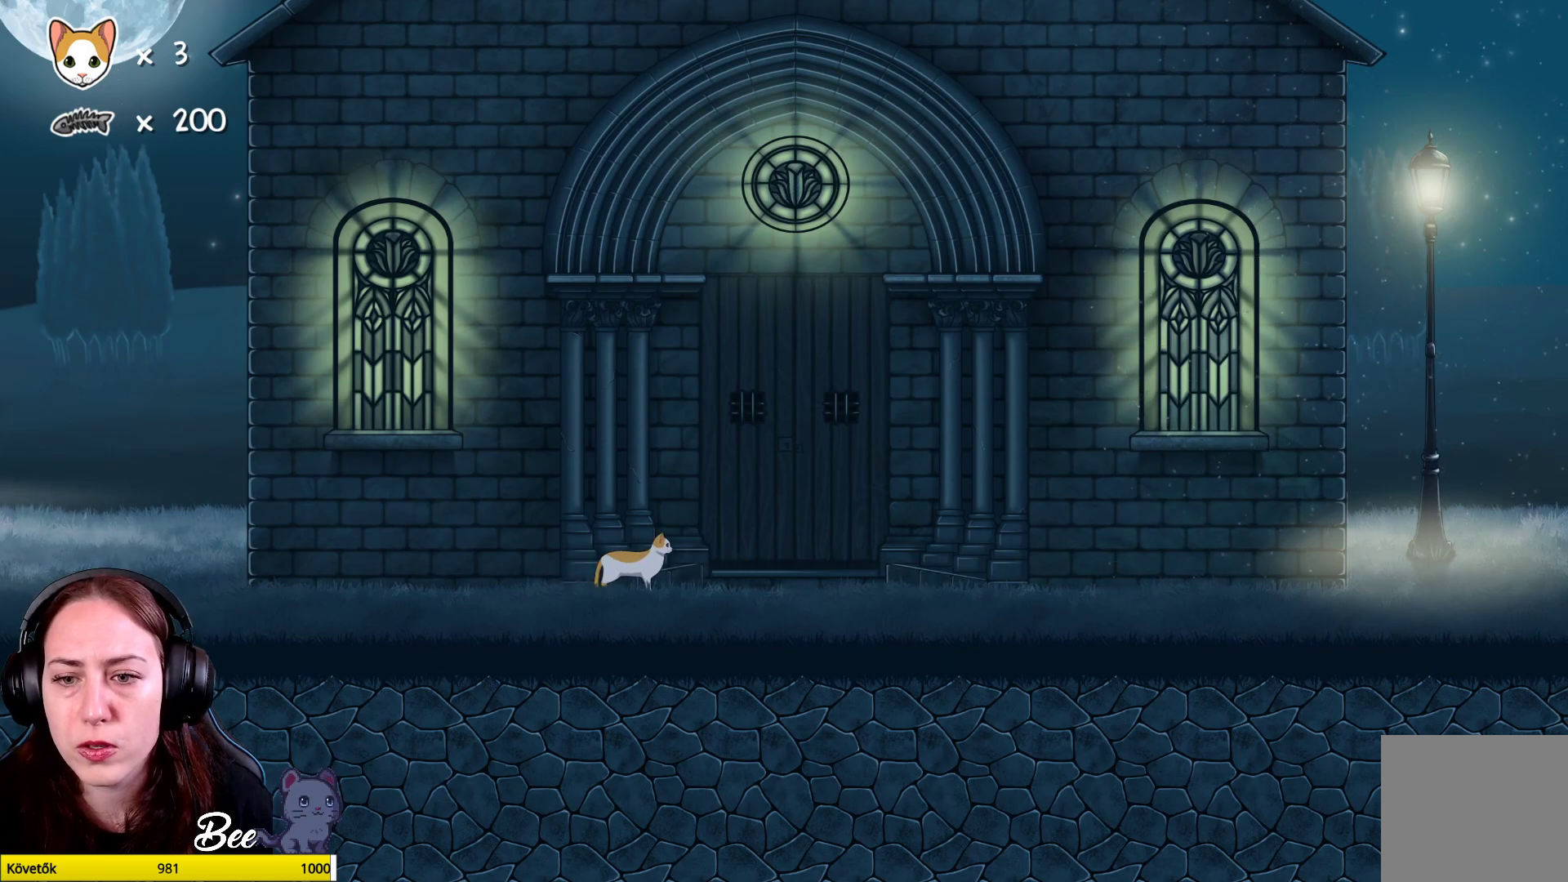
{"buttons": [], "left_stick": "center", "right_stick": "center", "events": []}
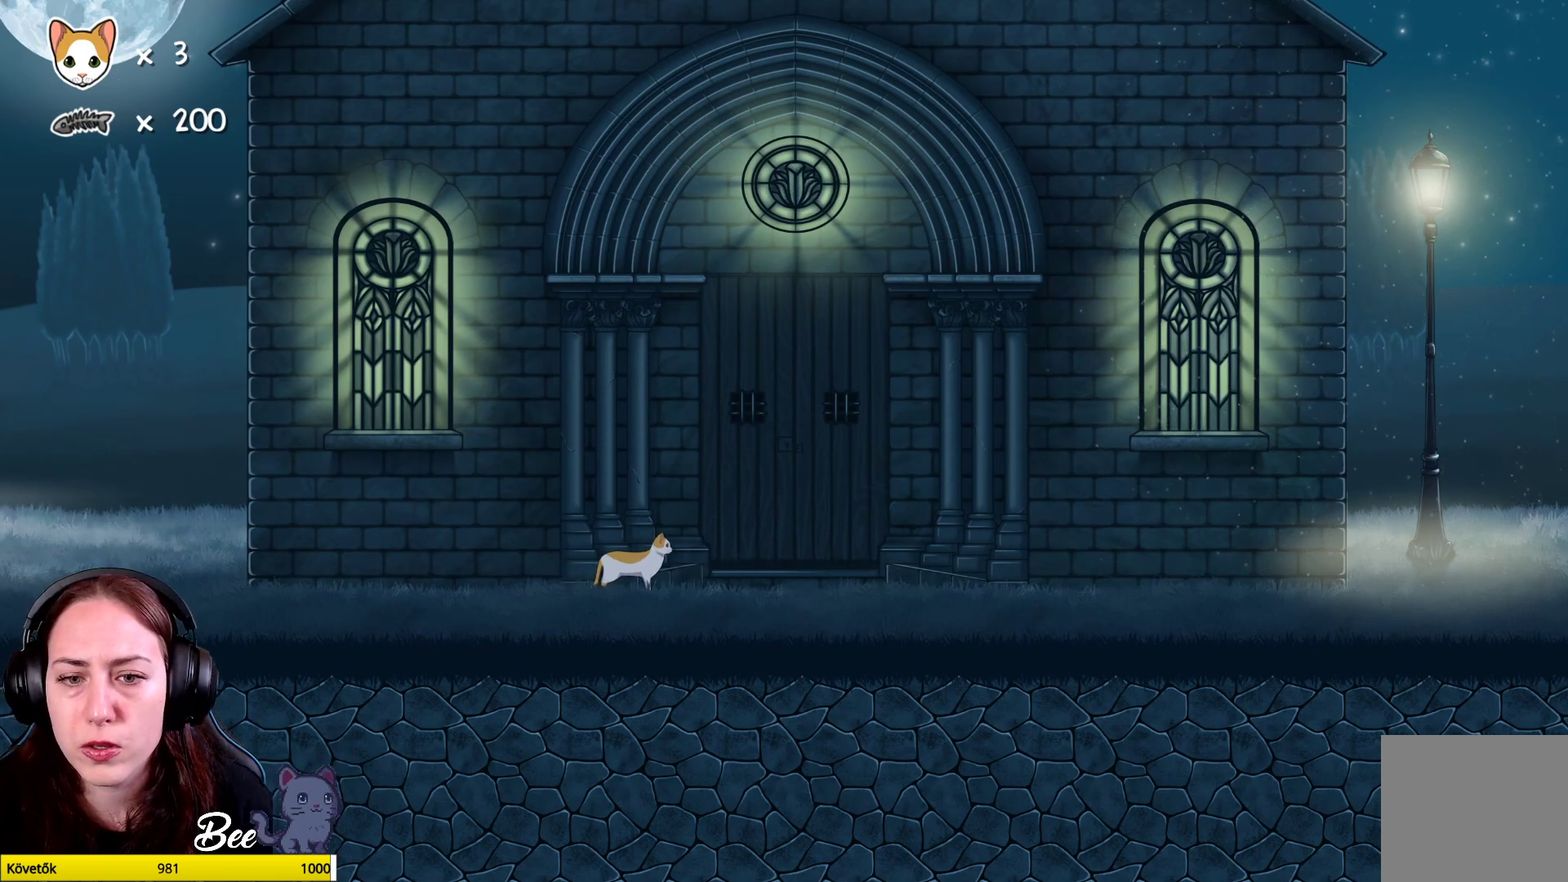
{"buttons": [], "left_stick": "up", "right_stick": "center", "events": [[450, "left_stick", "up"]]}
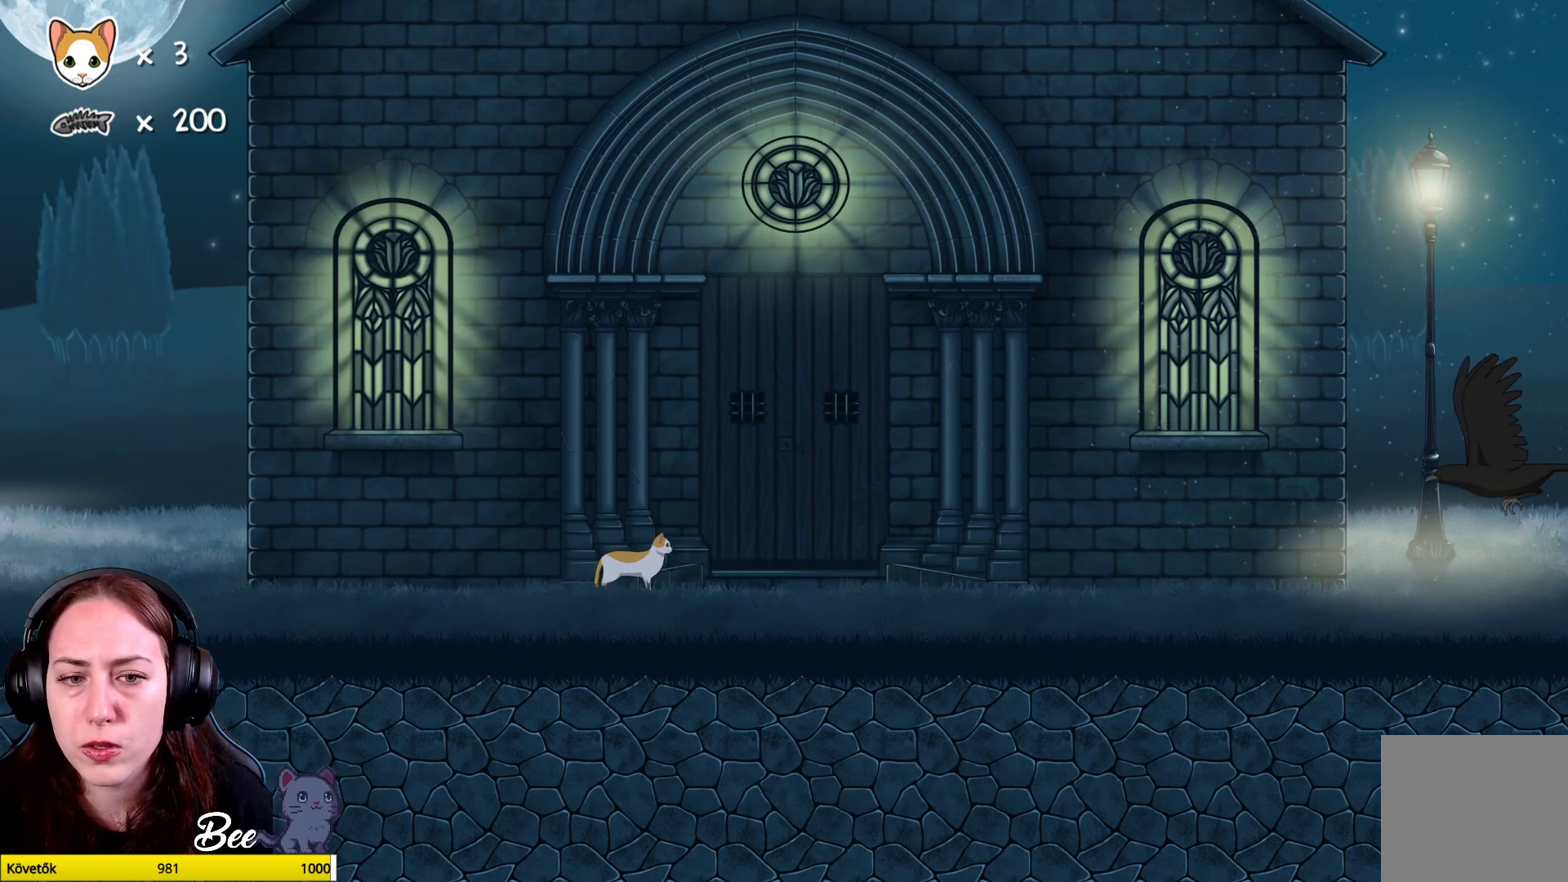
{"buttons": [], "left_stick": "up-left", "right_stick": "center", "events": [[117, "A", "down"], [117, "left_stick", "up-left"], [283, "A", "up"], [333, "A", "down"], [483, "A", "up"]]}
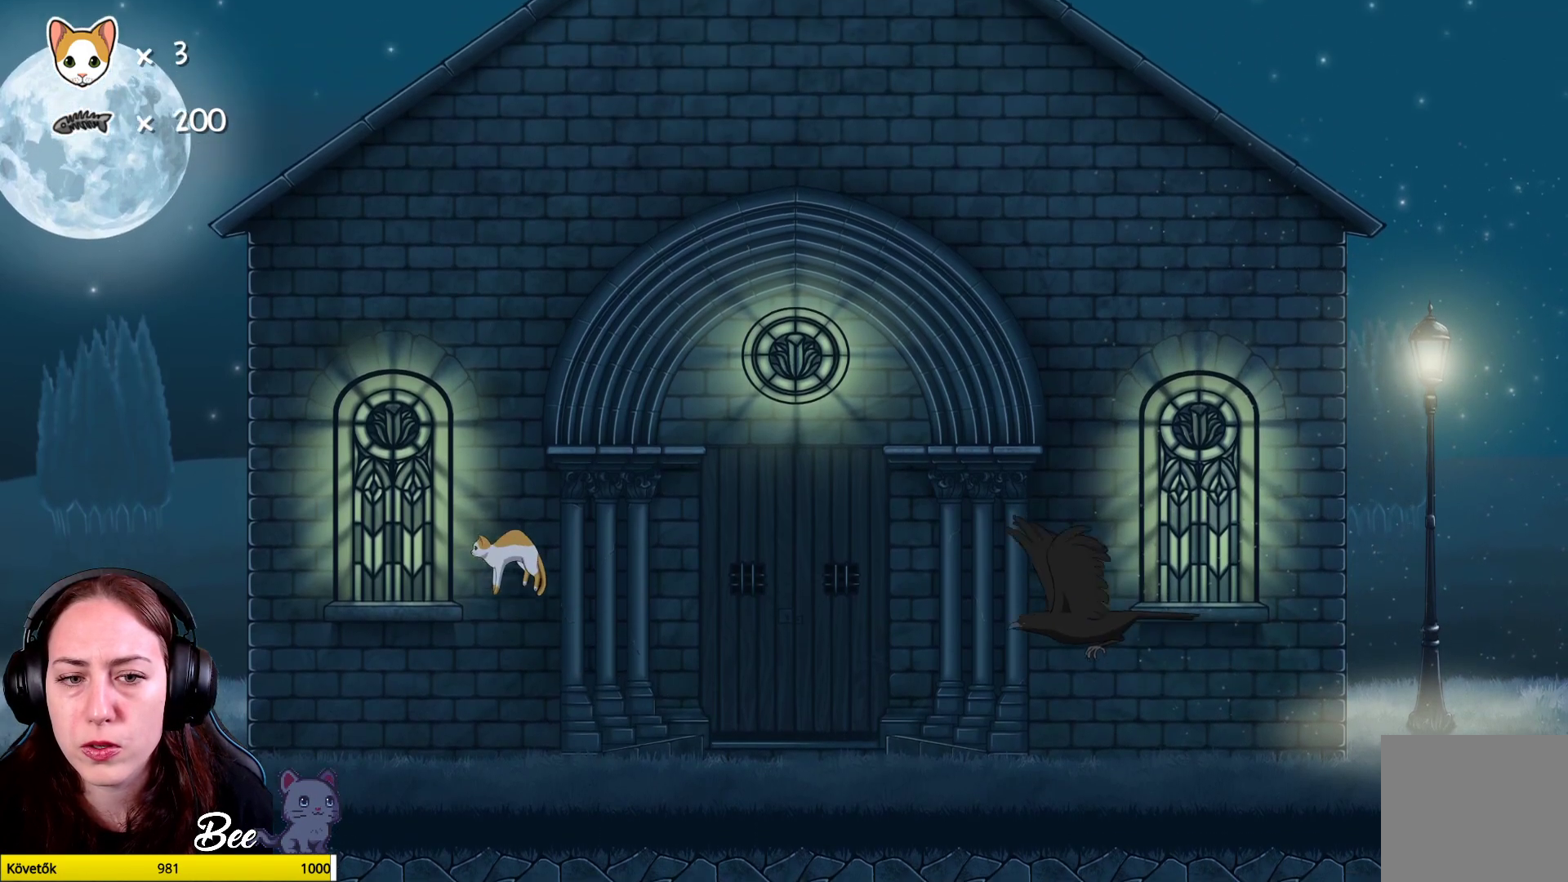
{"buttons": ["A"], "left_stick": "up-right", "right_stick": "center", "events": [[300, "left_stick", "right"], [417, "A", "down"], [467, "left_stick", "up-right"]]}
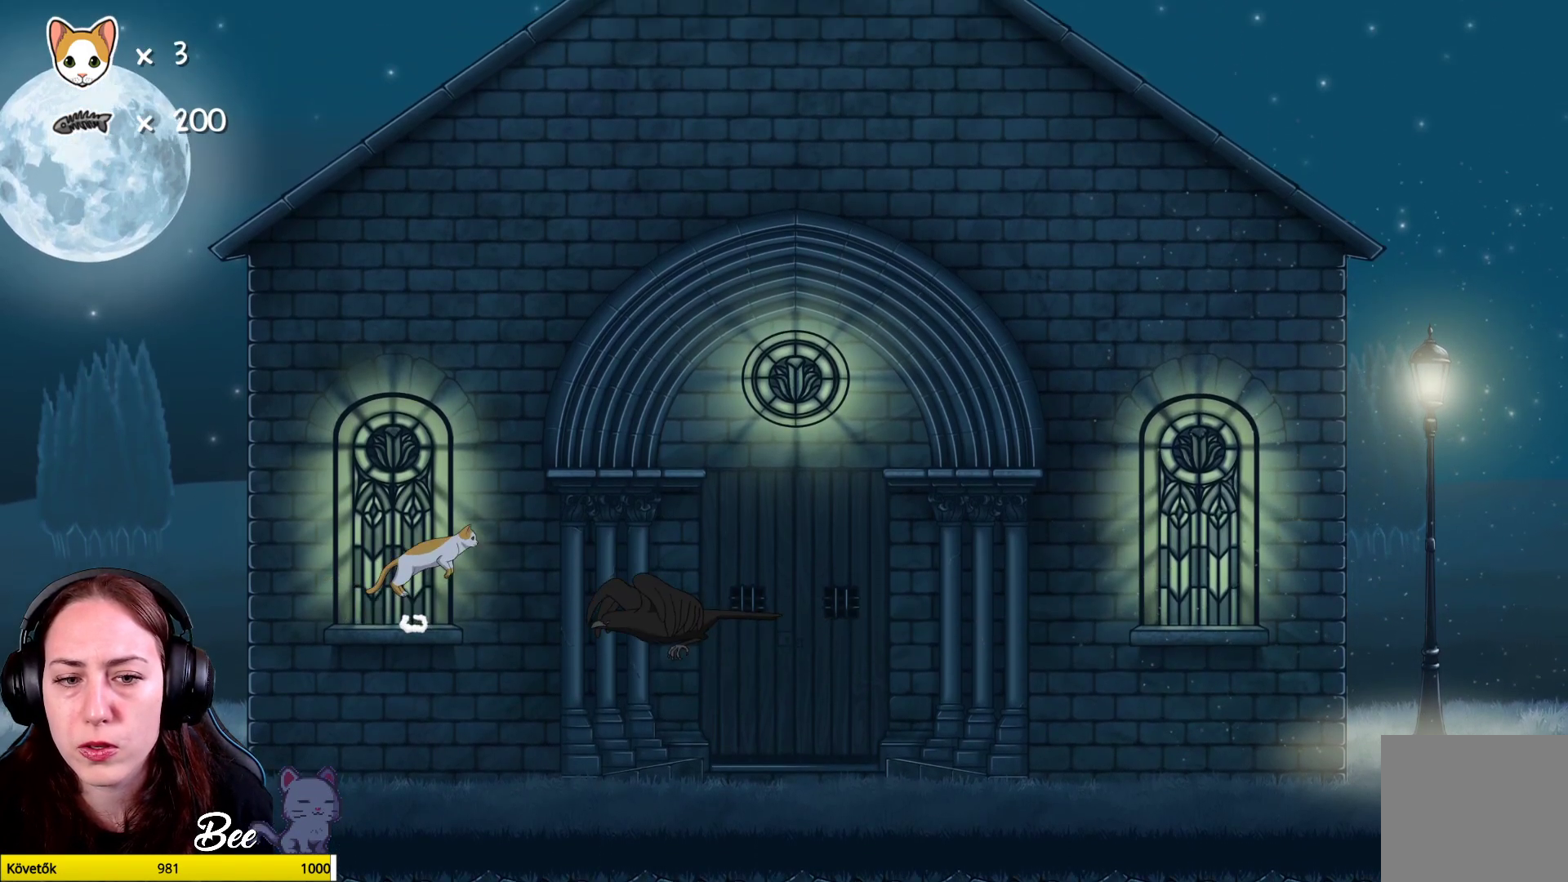
{"buttons": [], "left_stick": "up-right", "right_stick": "center", "events": [[67, "A", "up"], [100, "A", "down"], [267, "A", "up"]]}
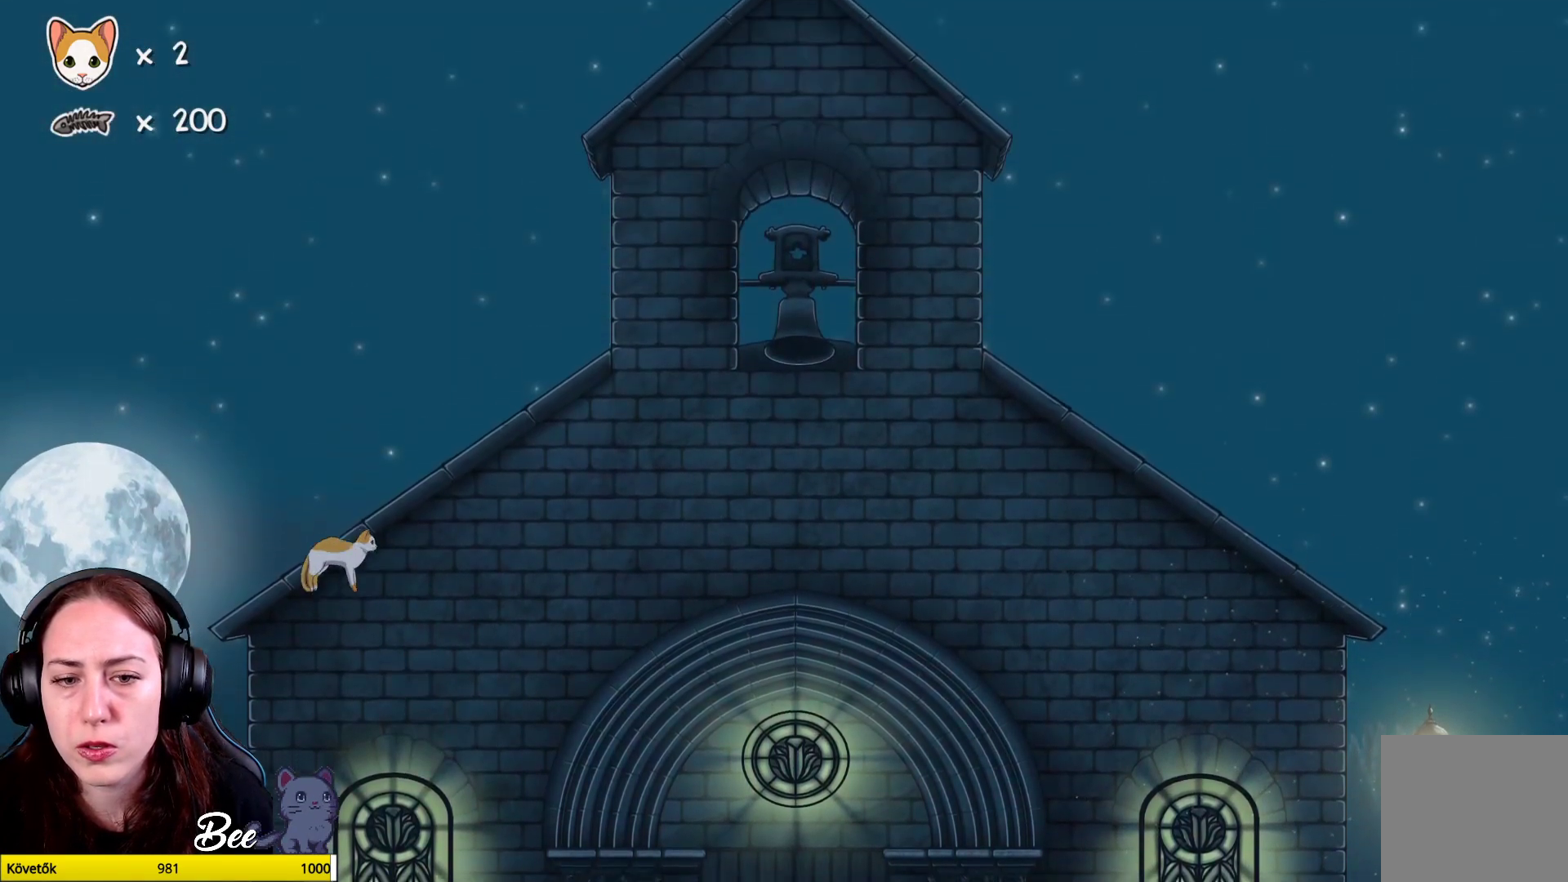
{"buttons": [], "left_stick": "right", "right_stick": "center", "events": [[150, "left_stick", "right"]]}
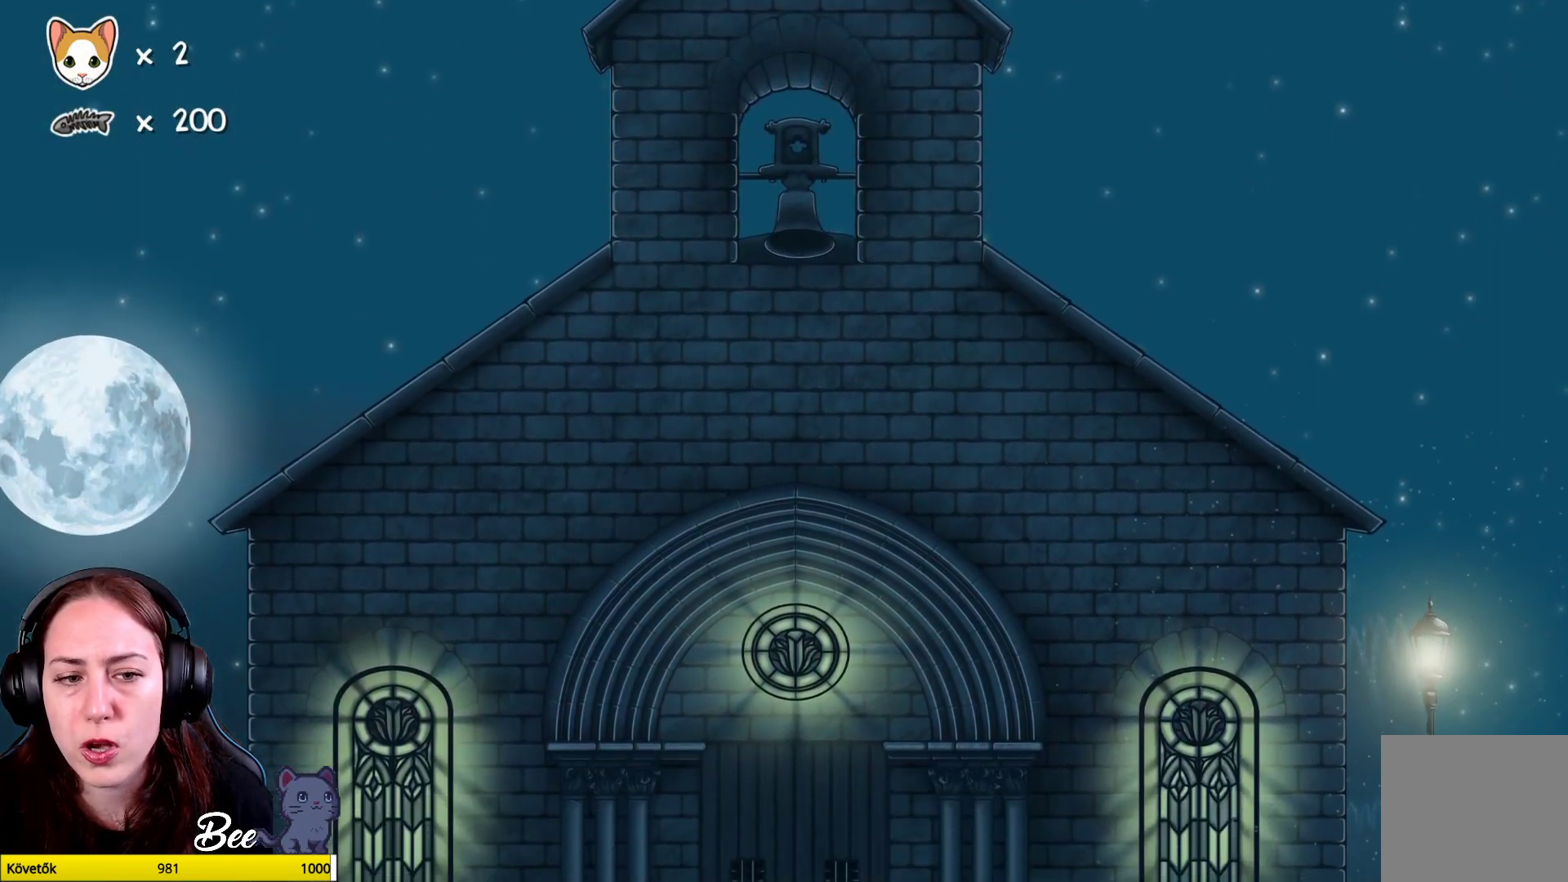
{"buttons": [], "left_stick": "right", "right_stick": "center", "events": []}
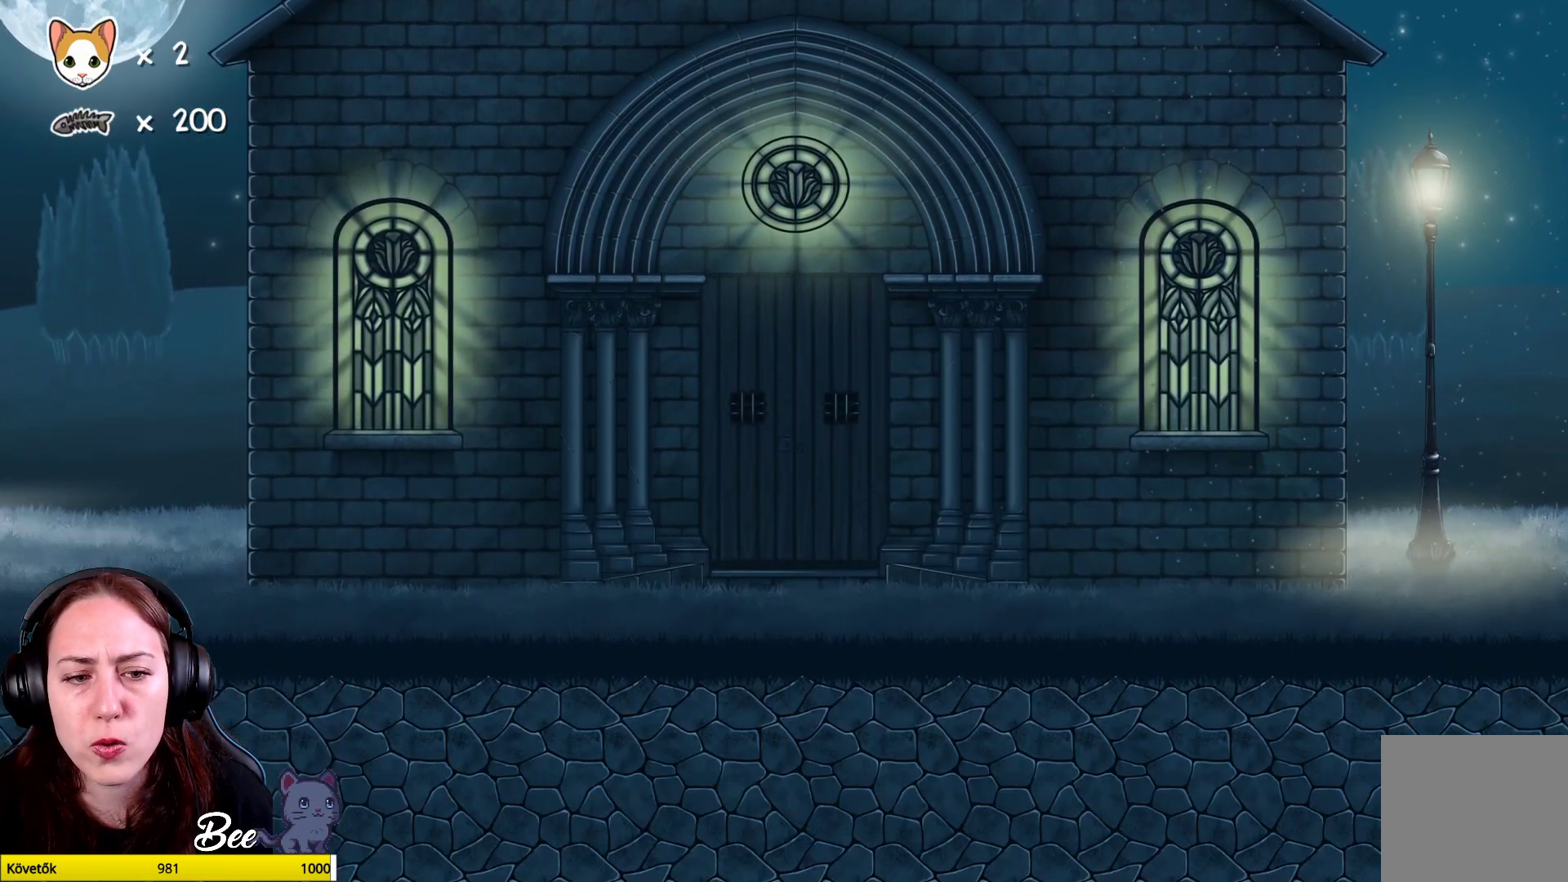
{"buttons": [], "left_stick": "right", "right_stick": "center", "events": []}
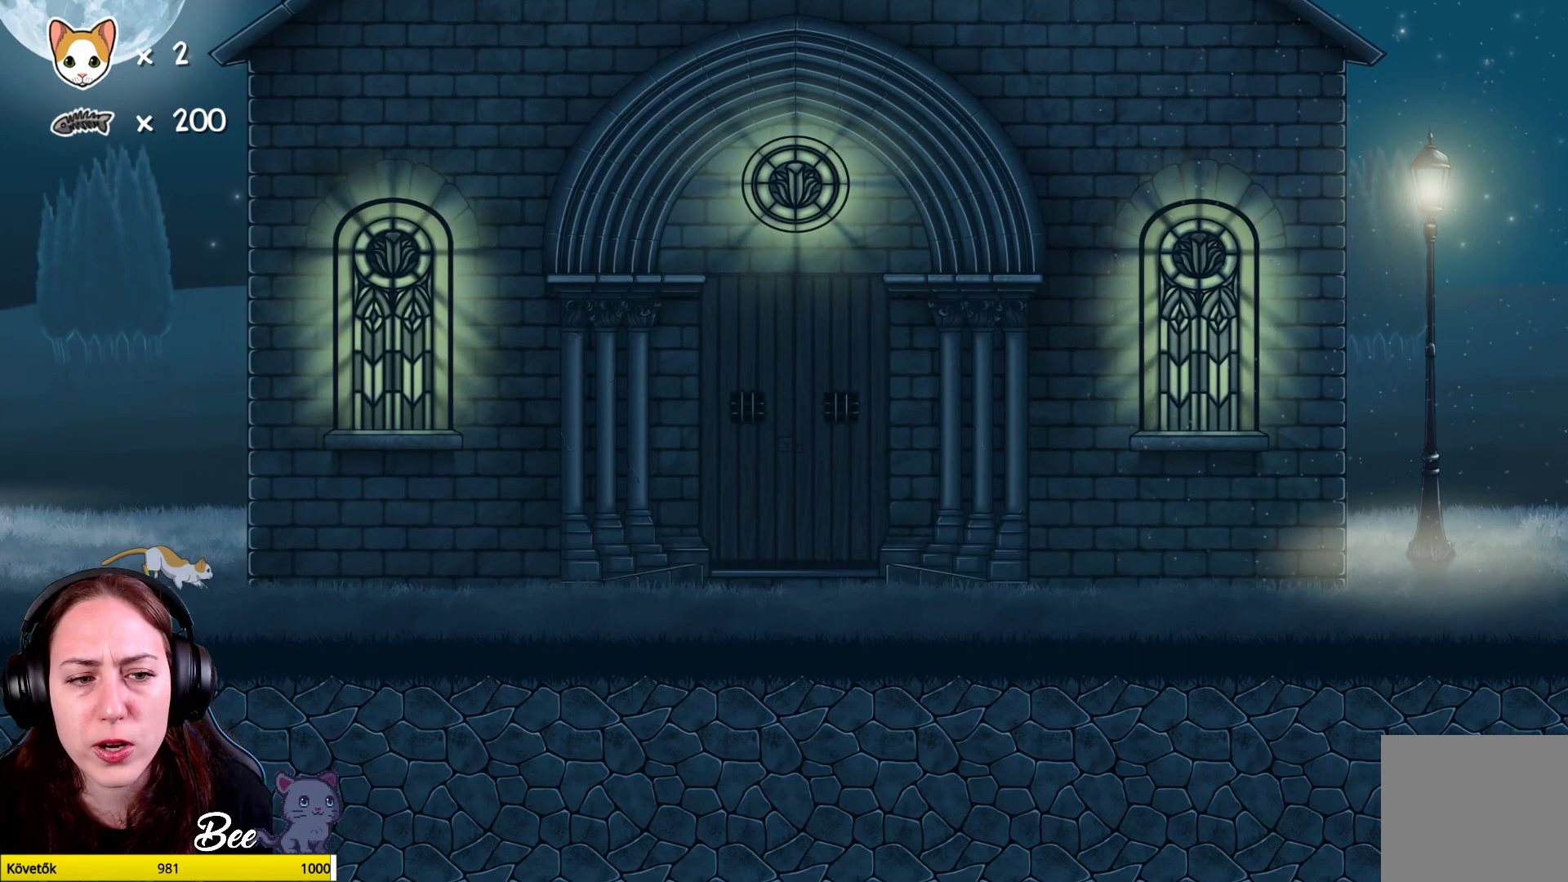
{"buttons": [], "left_stick": "right", "right_stick": "center", "events": []}
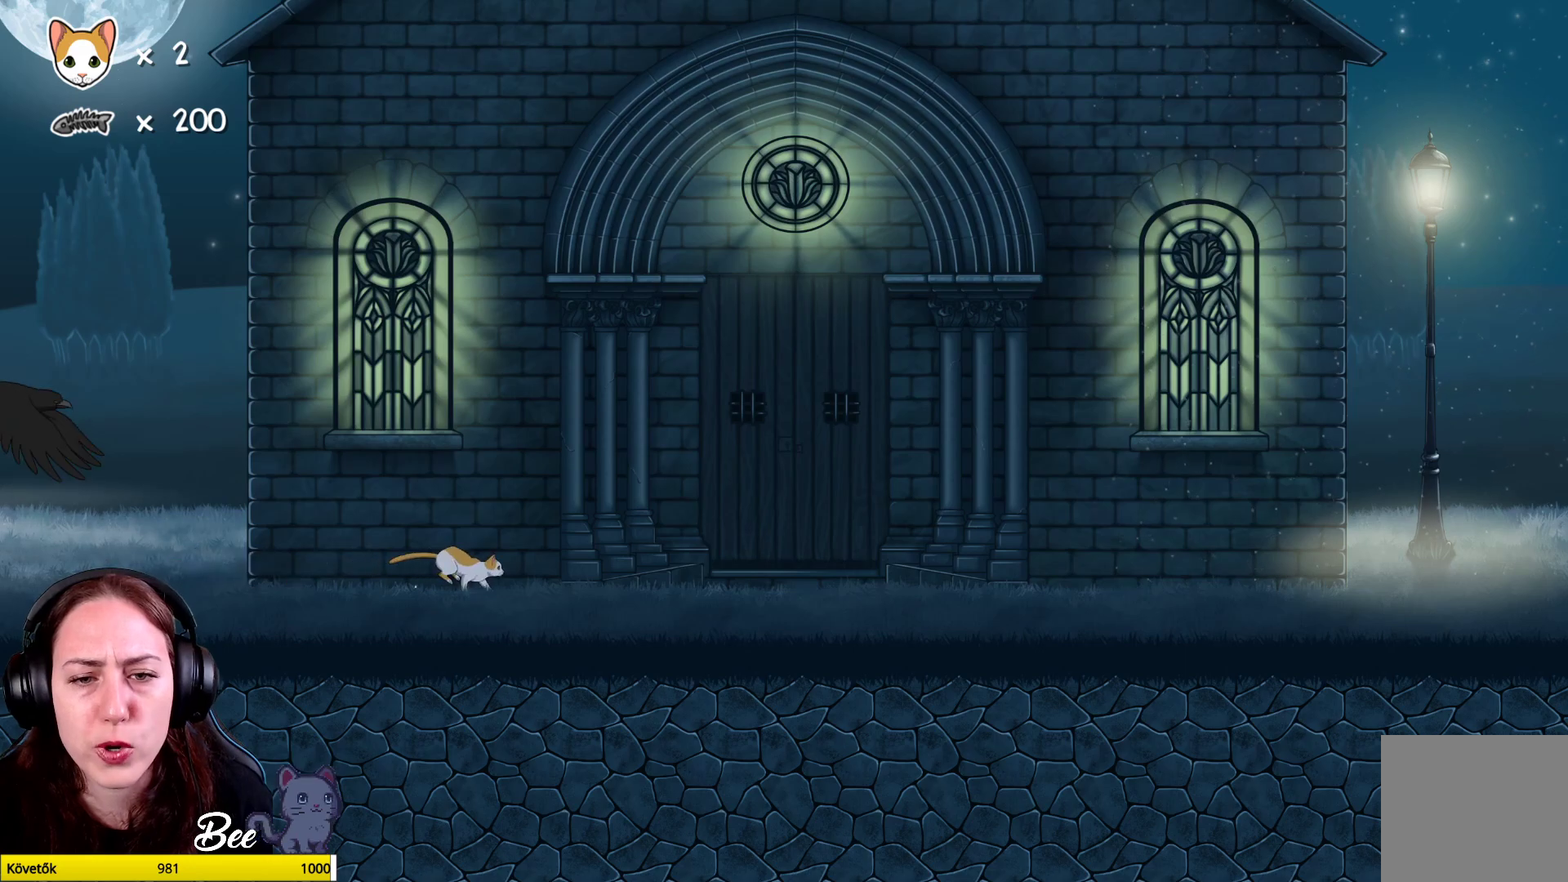
{"buttons": [], "left_stick": "right", "right_stick": "center", "events": []}